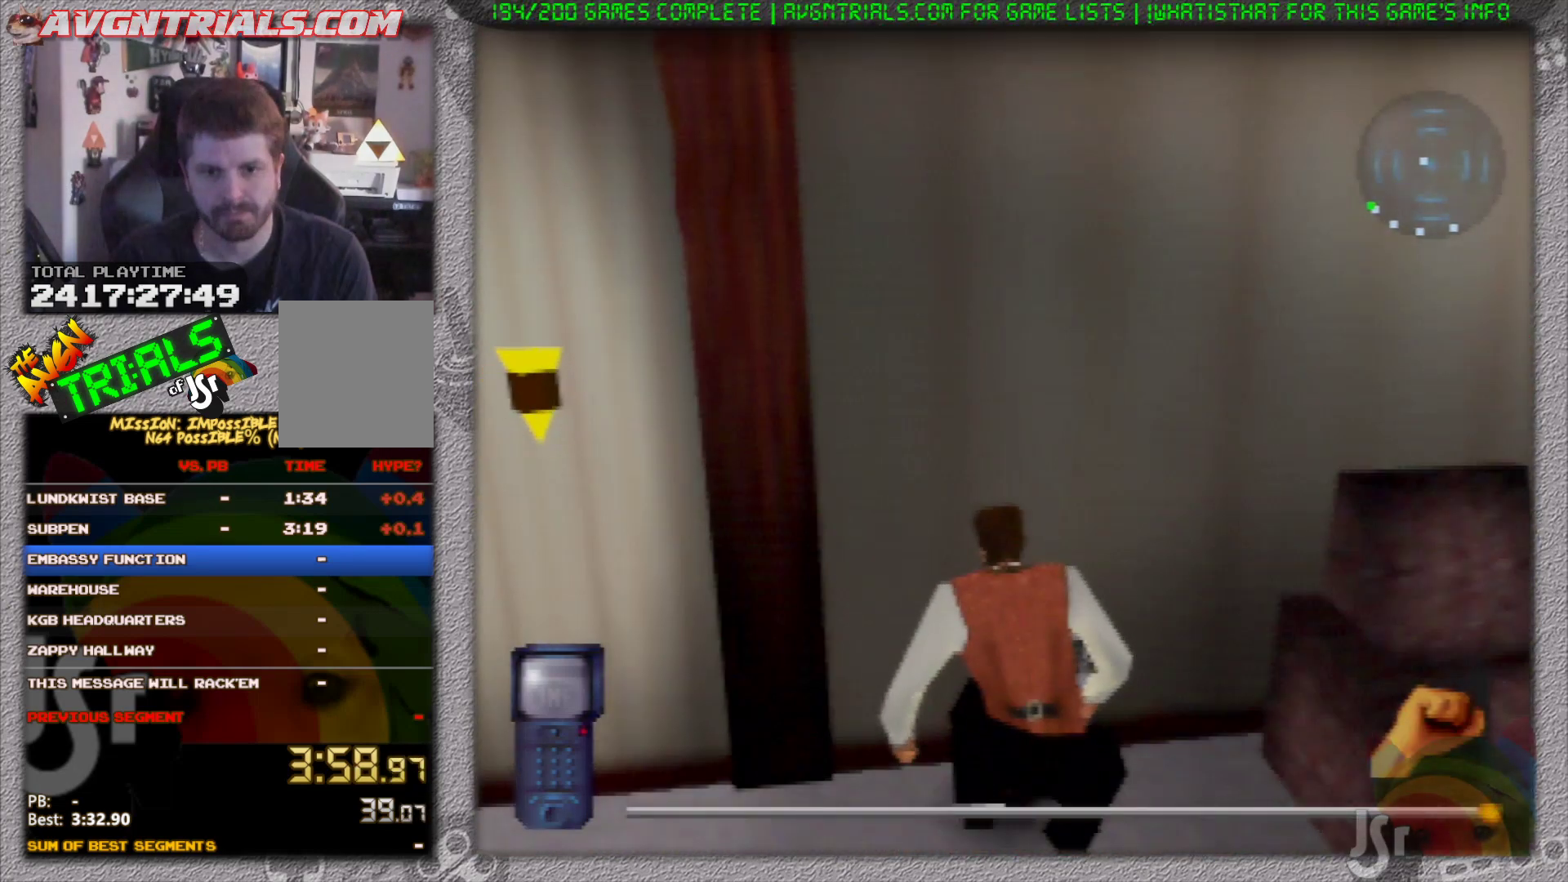
Gameplay with a controller (Nintendo layout); each line is a JSON object with the inputs held at the frame after it. "events" lists button and stick changes between this image and that frame as [ms after this image, input, new state], when the widget could be followed in between. Not read: L3 R3 Z.
{"buttons": ["R1"], "left_stick": "right", "events": [[467, "left_stick", "right"]]}
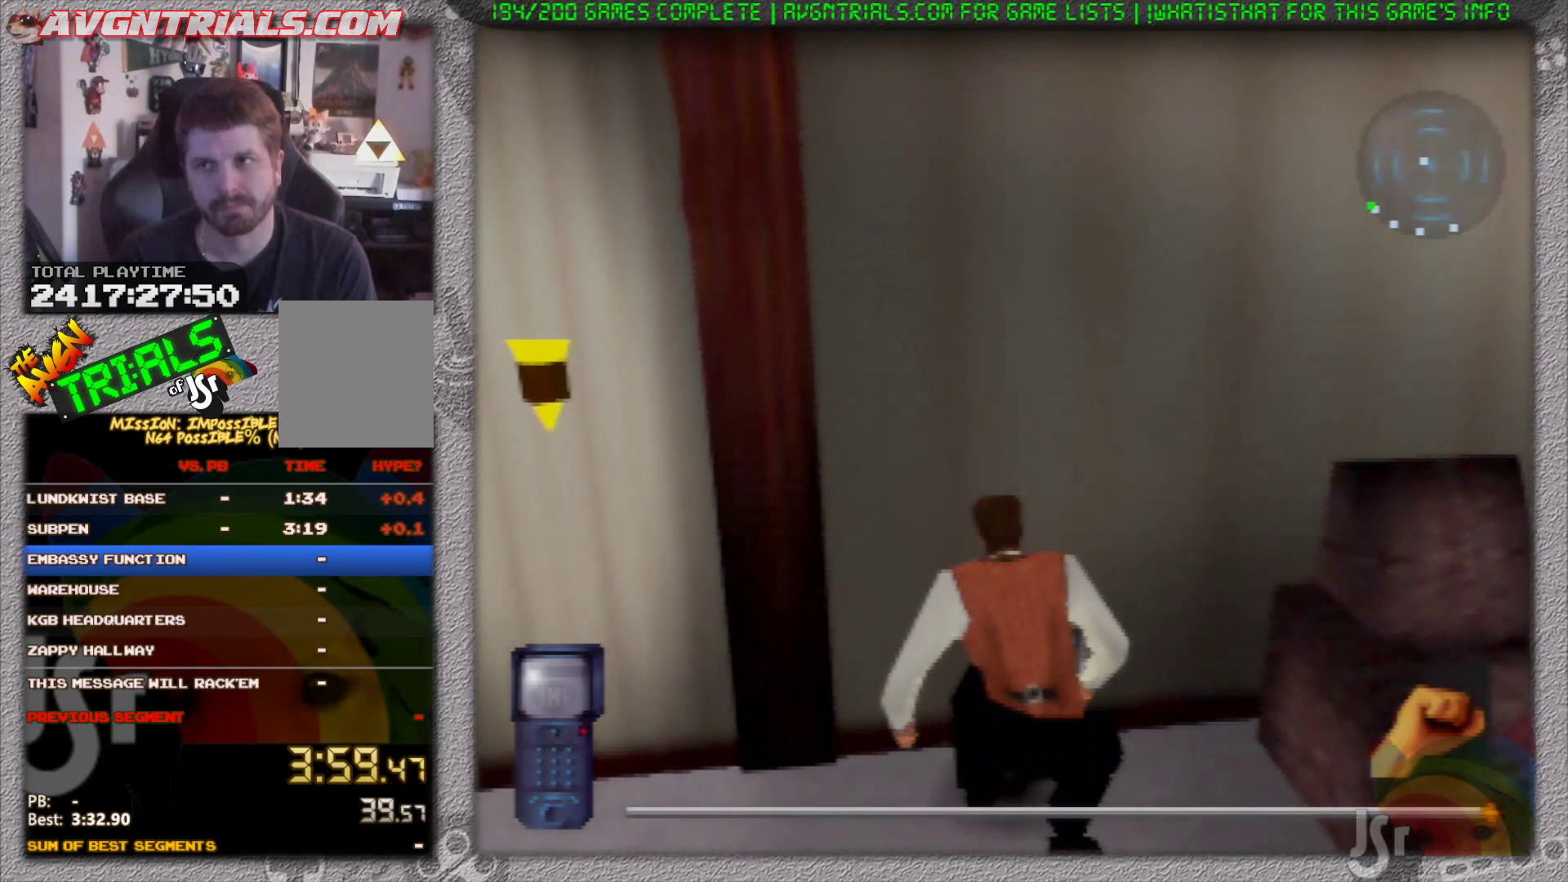
{"buttons": ["R1"], "left_stick": "right", "events": []}
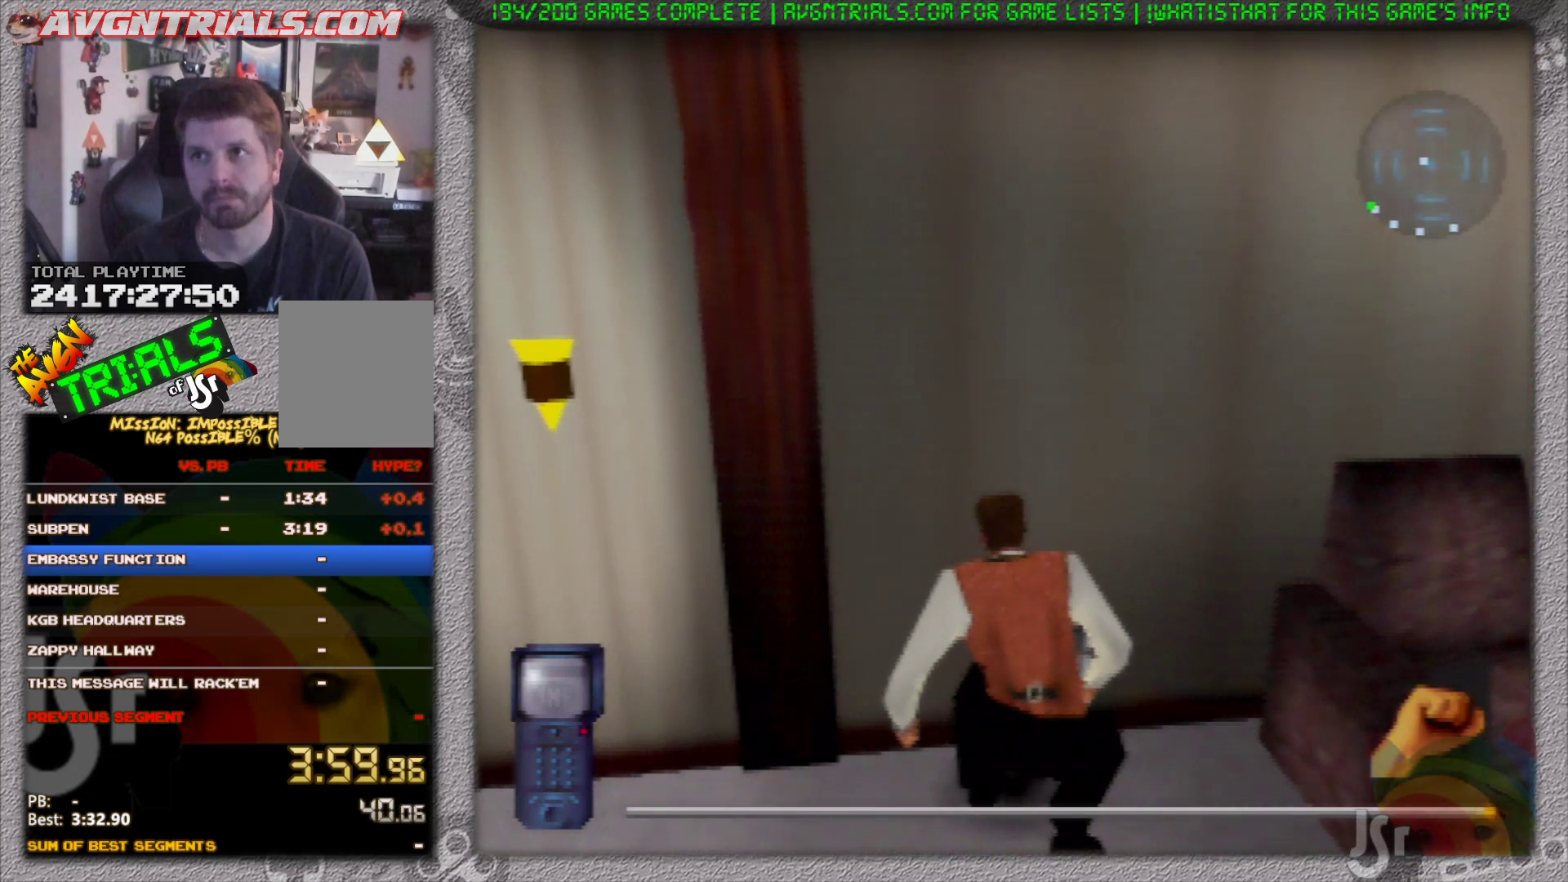
{"buttons": ["R1"], "left_stick": "right", "events": []}
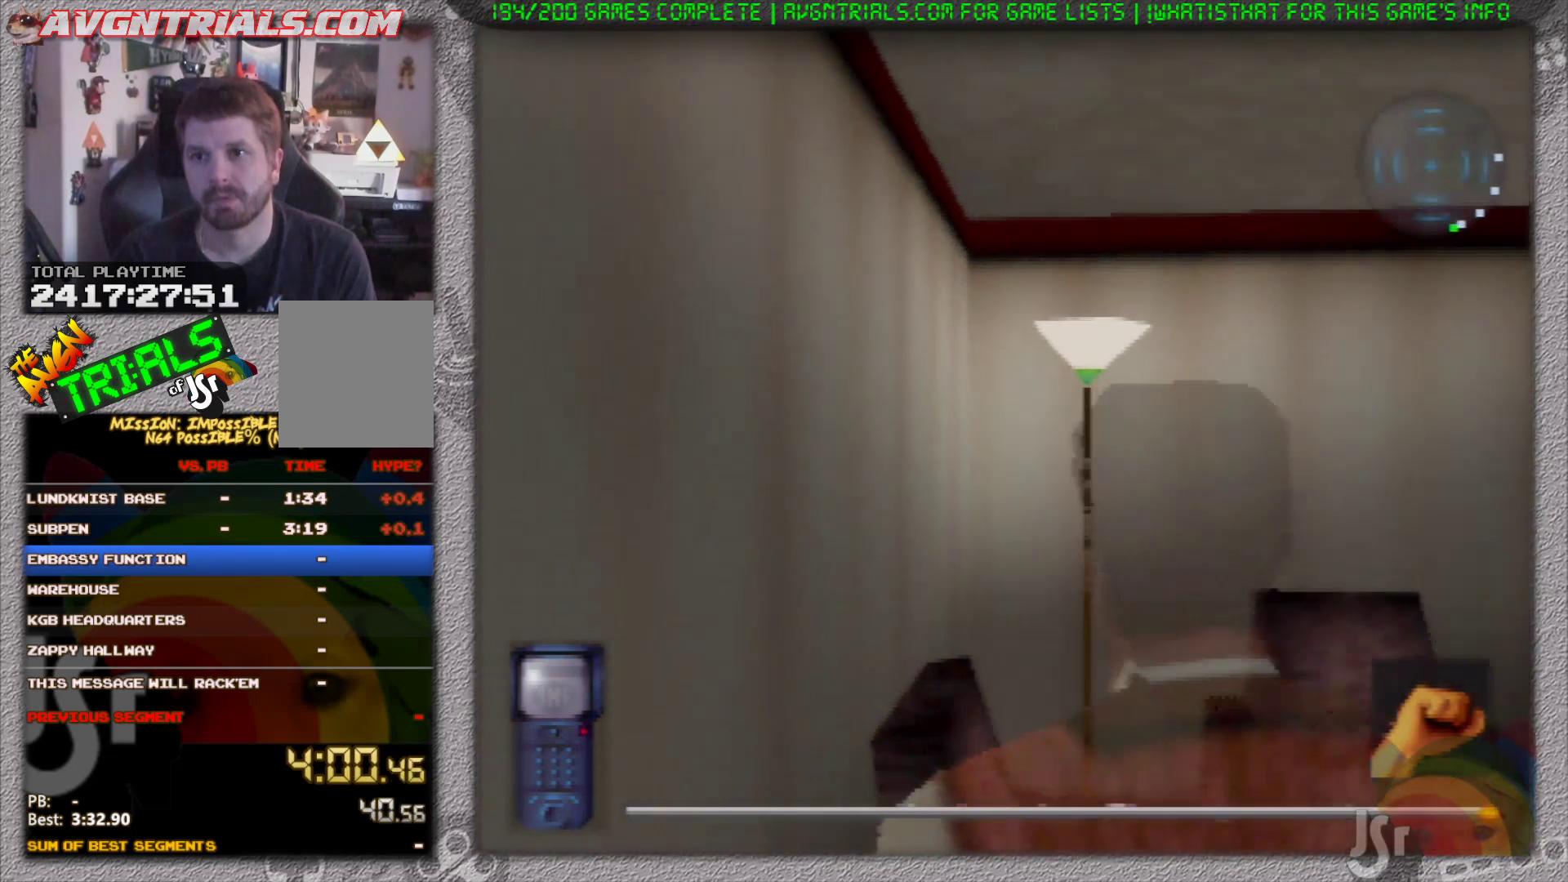
{"buttons": ["R1"], "left_stick": "up", "events": [[167, "left_stick", "up-right"], [417, "left_stick", "up"]]}
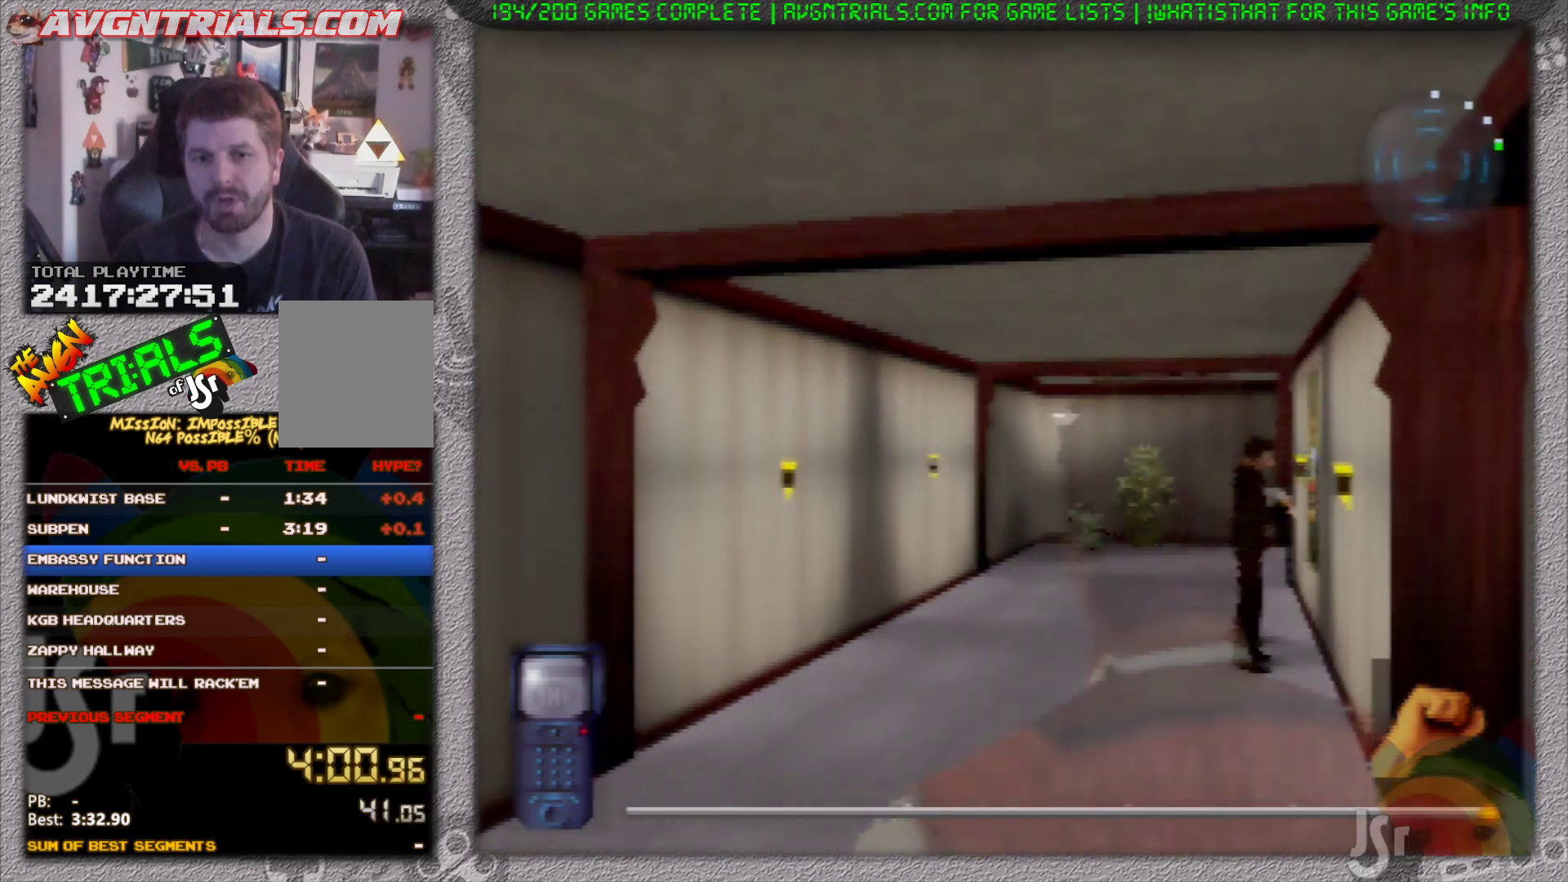
{"buttons": ["R1"], "left_stick": "up", "events": []}
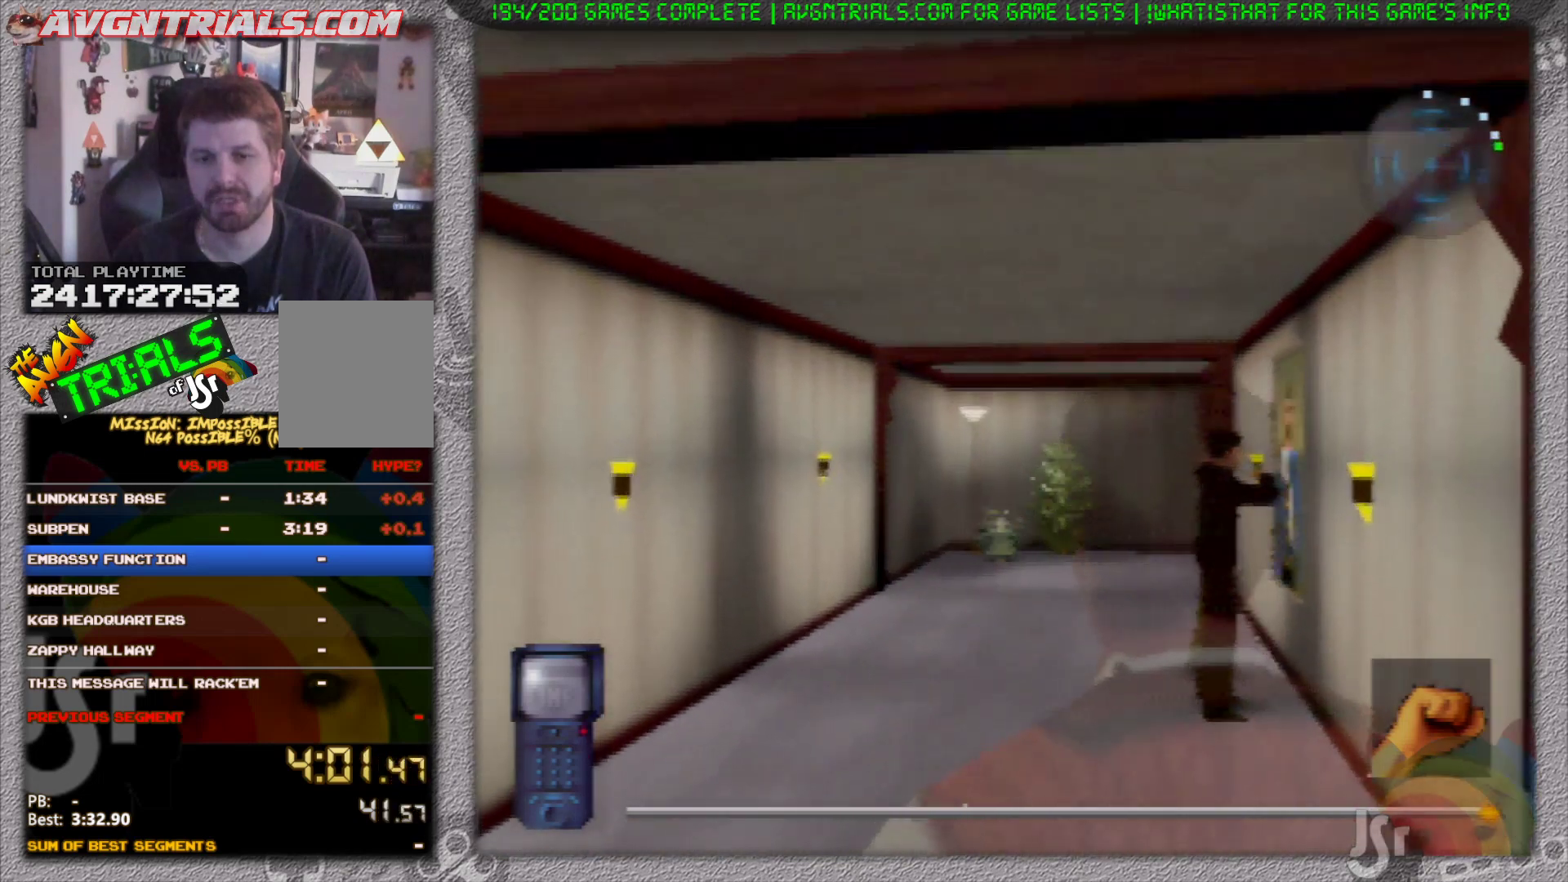
{"buttons": ["R1"], "left_stick": "up", "events": []}
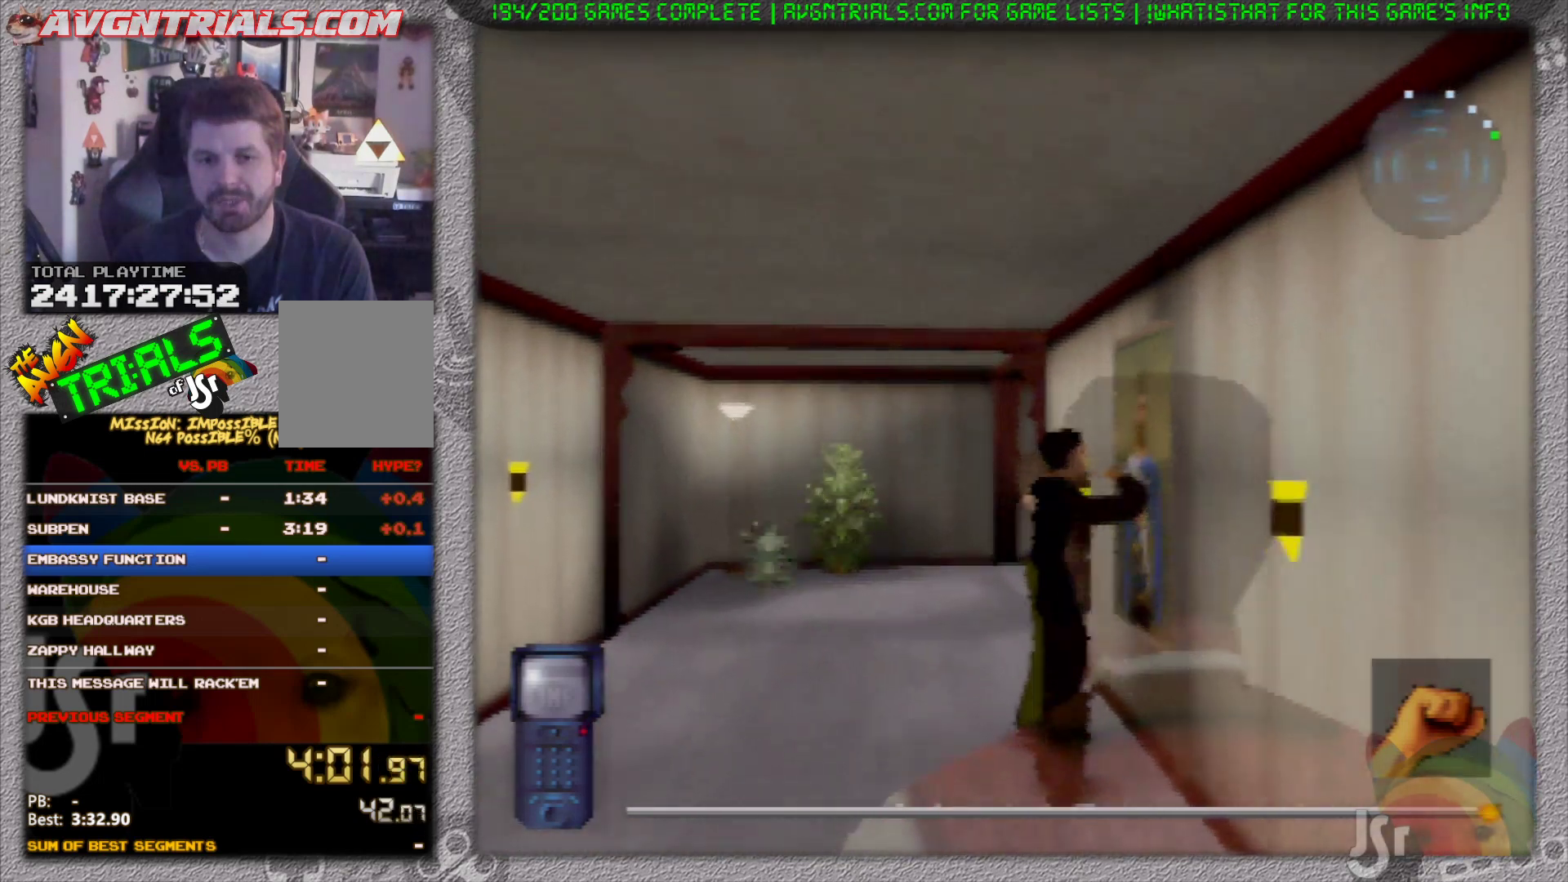
{"buttons": ["R1"], "left_stick": "up", "events": []}
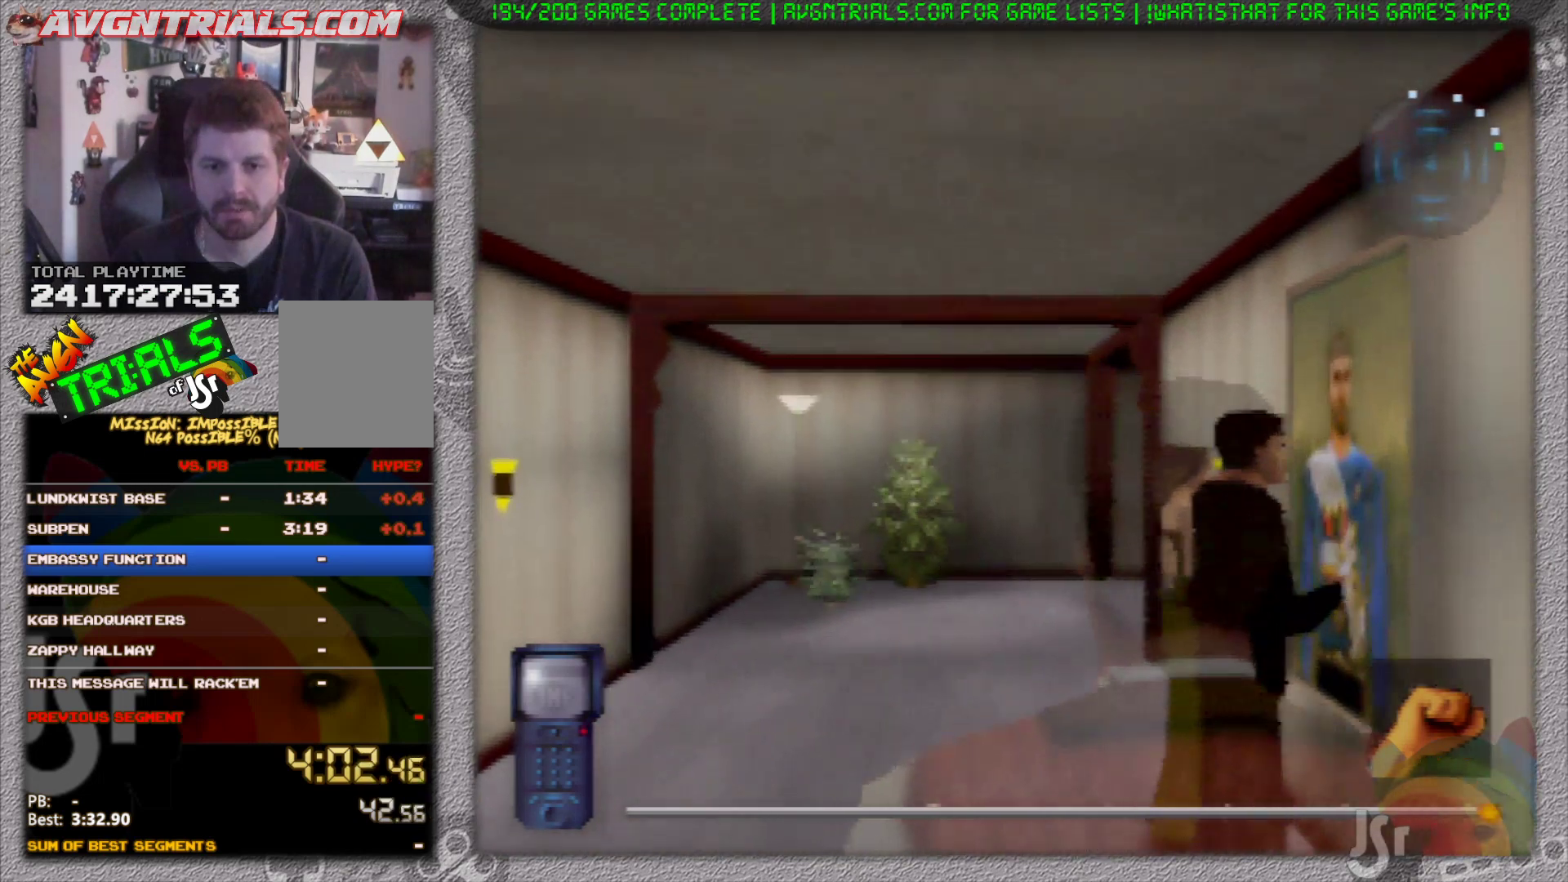
{"buttons": ["R1"], "left_stick": "up", "events": []}
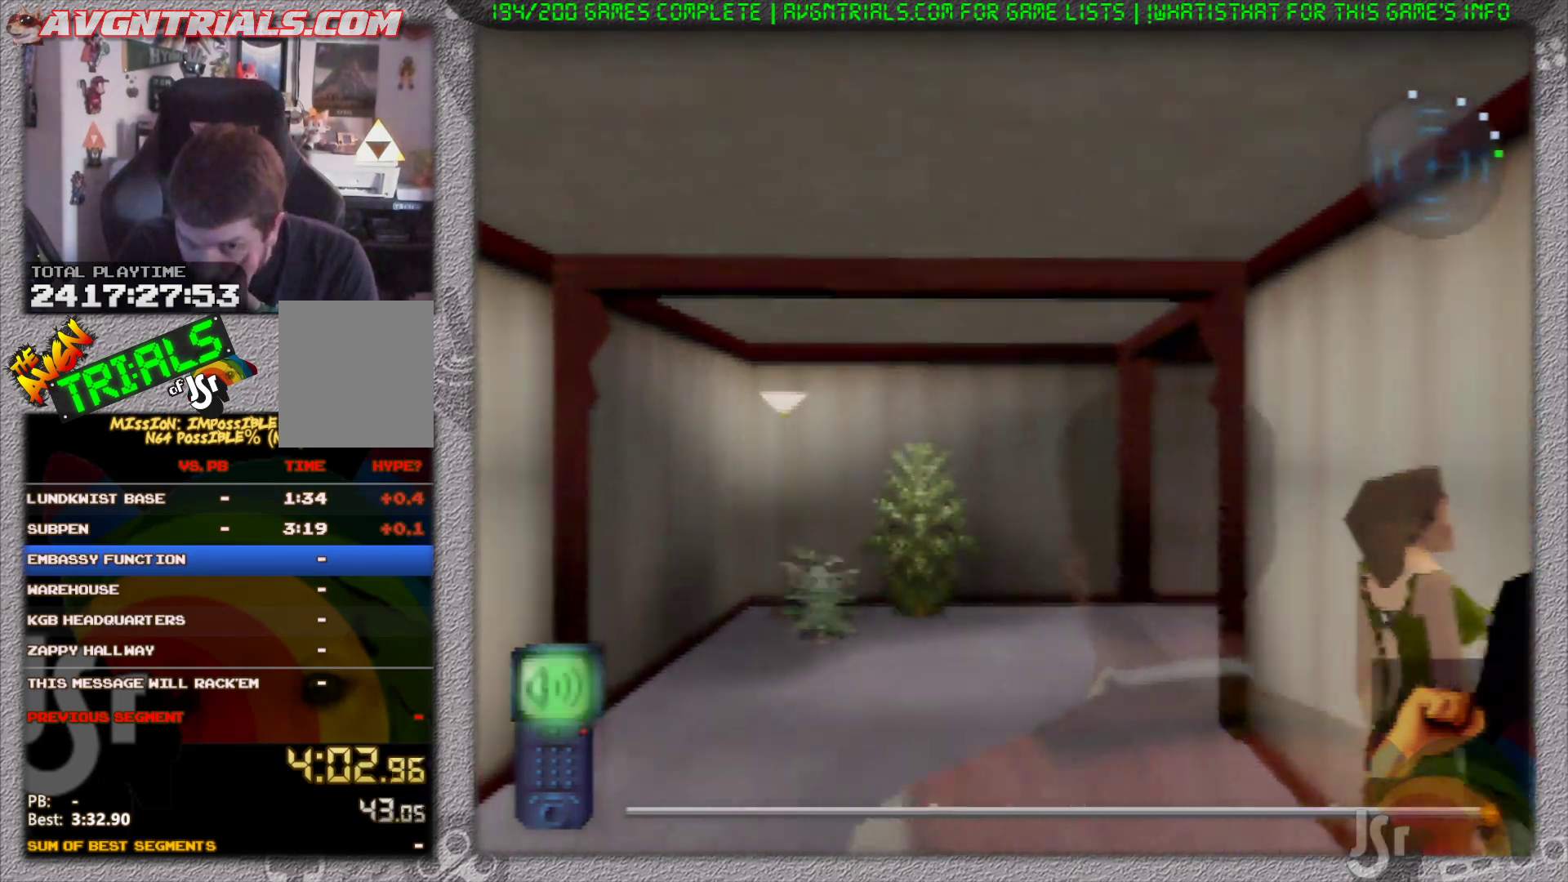
{"buttons": ["R1"], "left_stick": "up", "events": []}
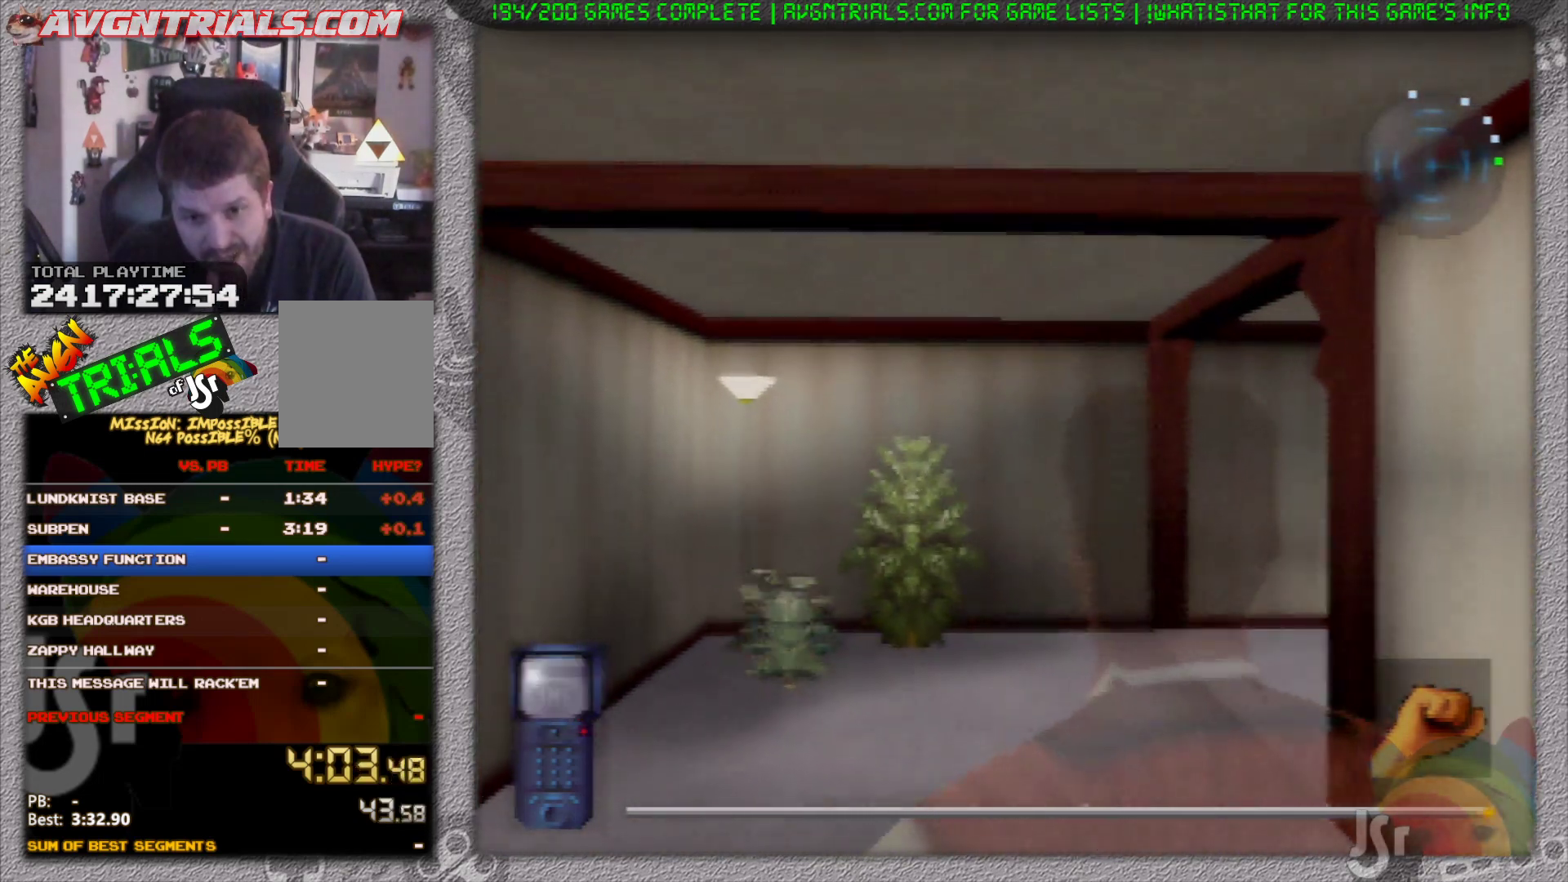
{"buttons": ["R1"], "left_stick": "up", "events": []}
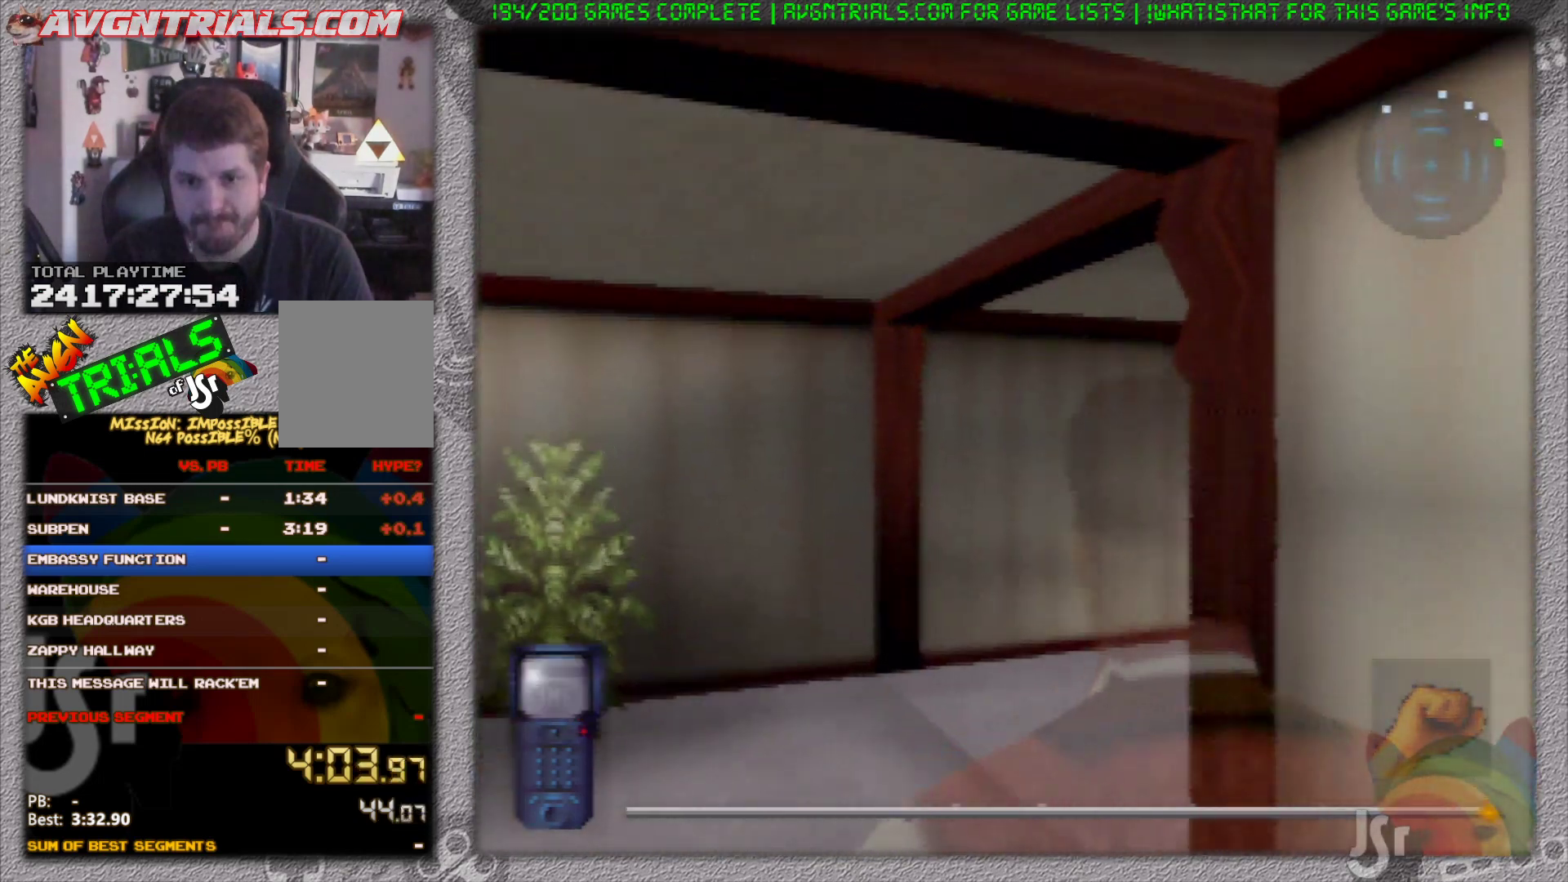
{"buttons": ["R1"], "left_stick": "up", "events": []}
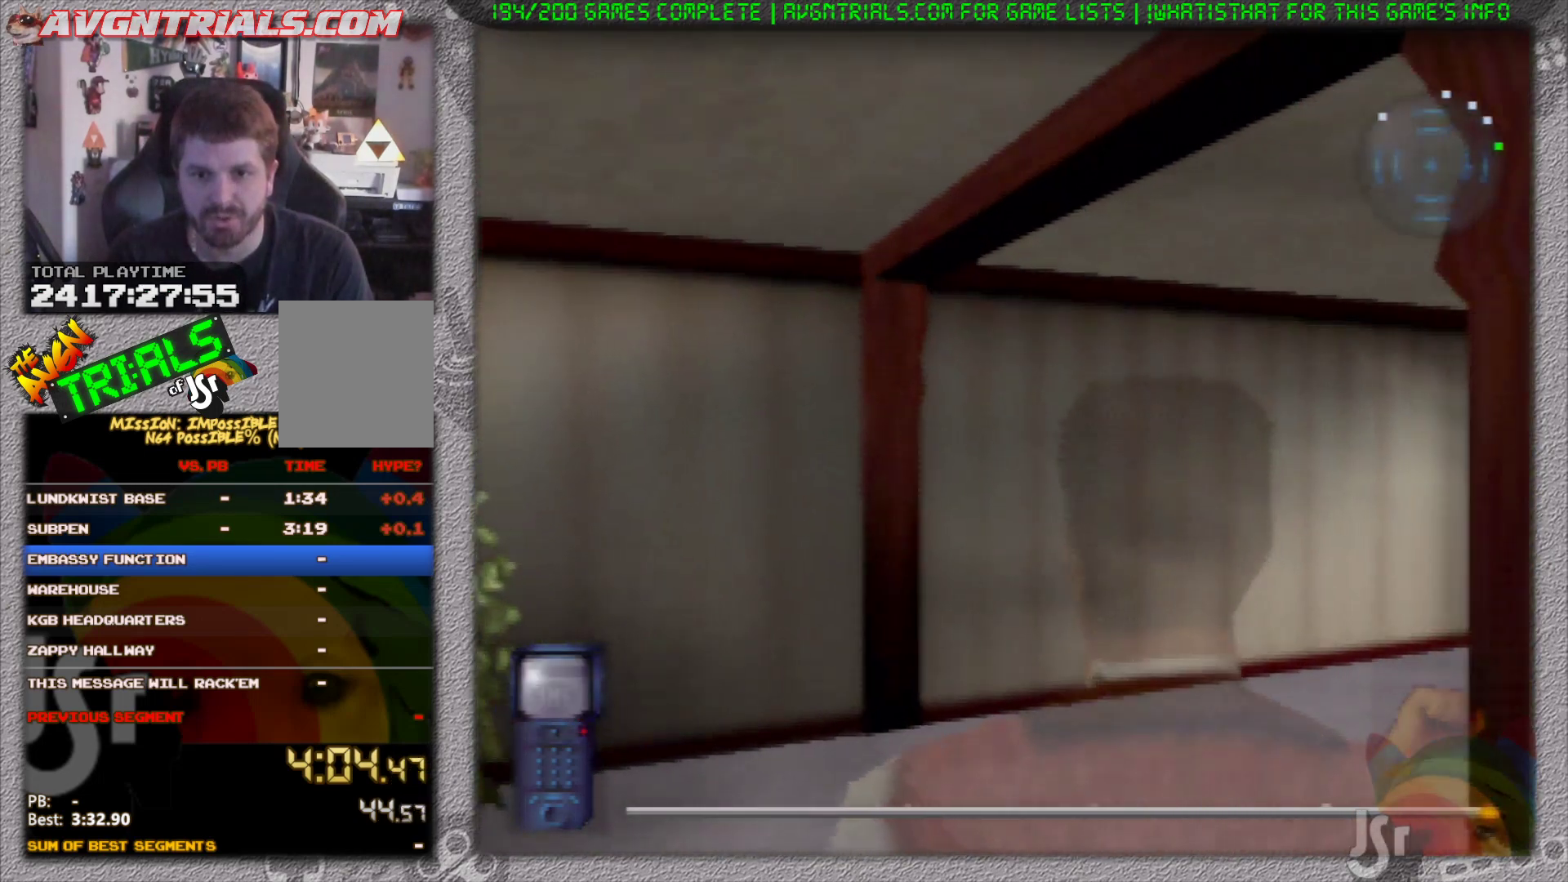
{"buttons": ["R1"], "left_stick": "up", "events": []}
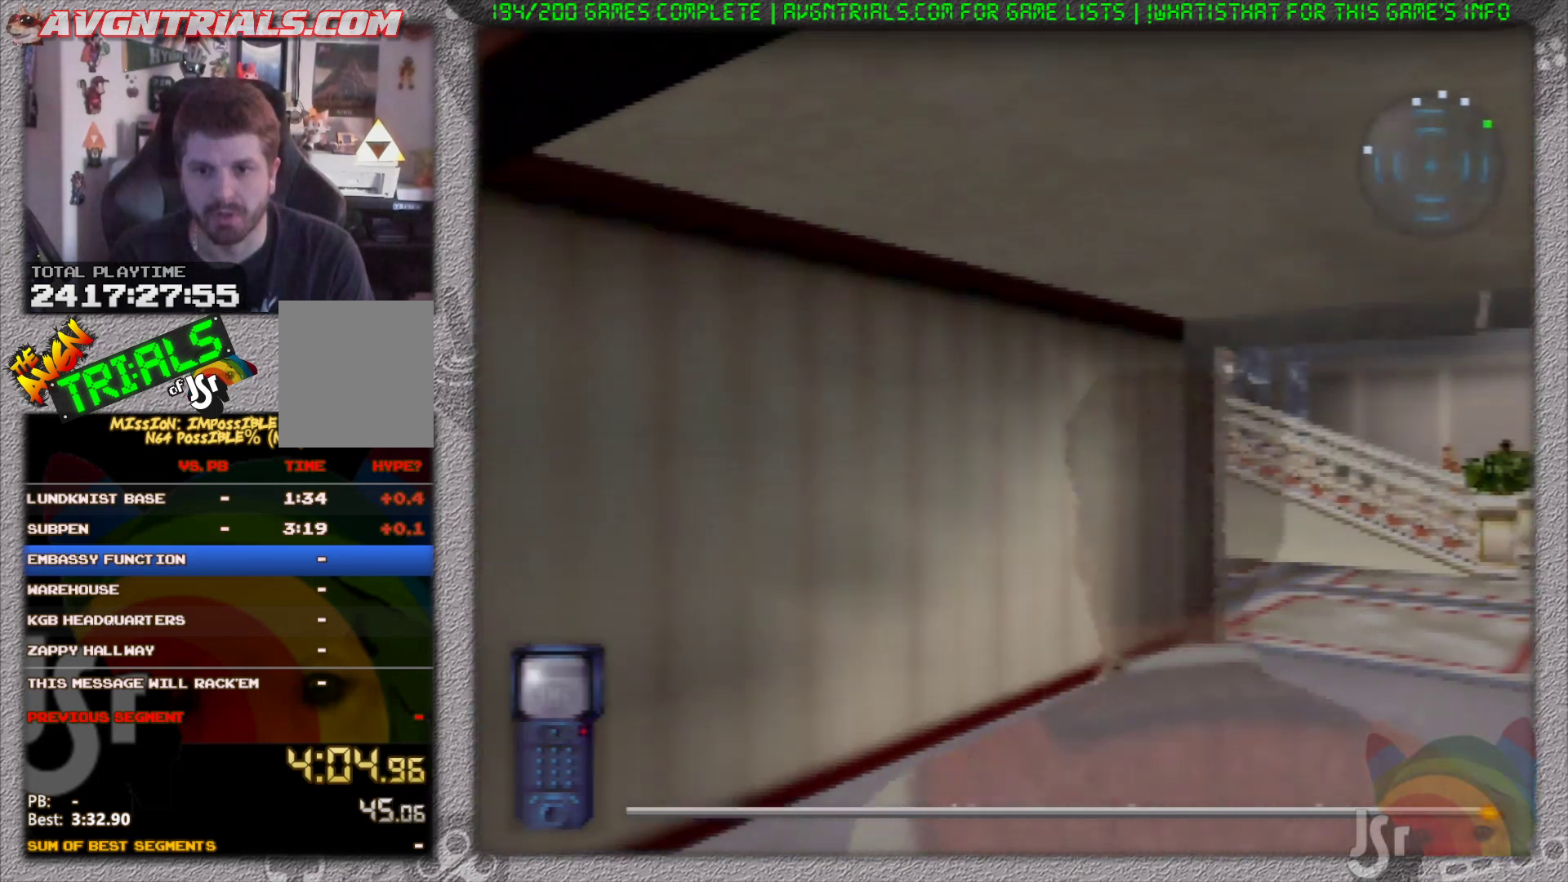
{"buttons": ["R1"], "left_stick": "up", "events": []}
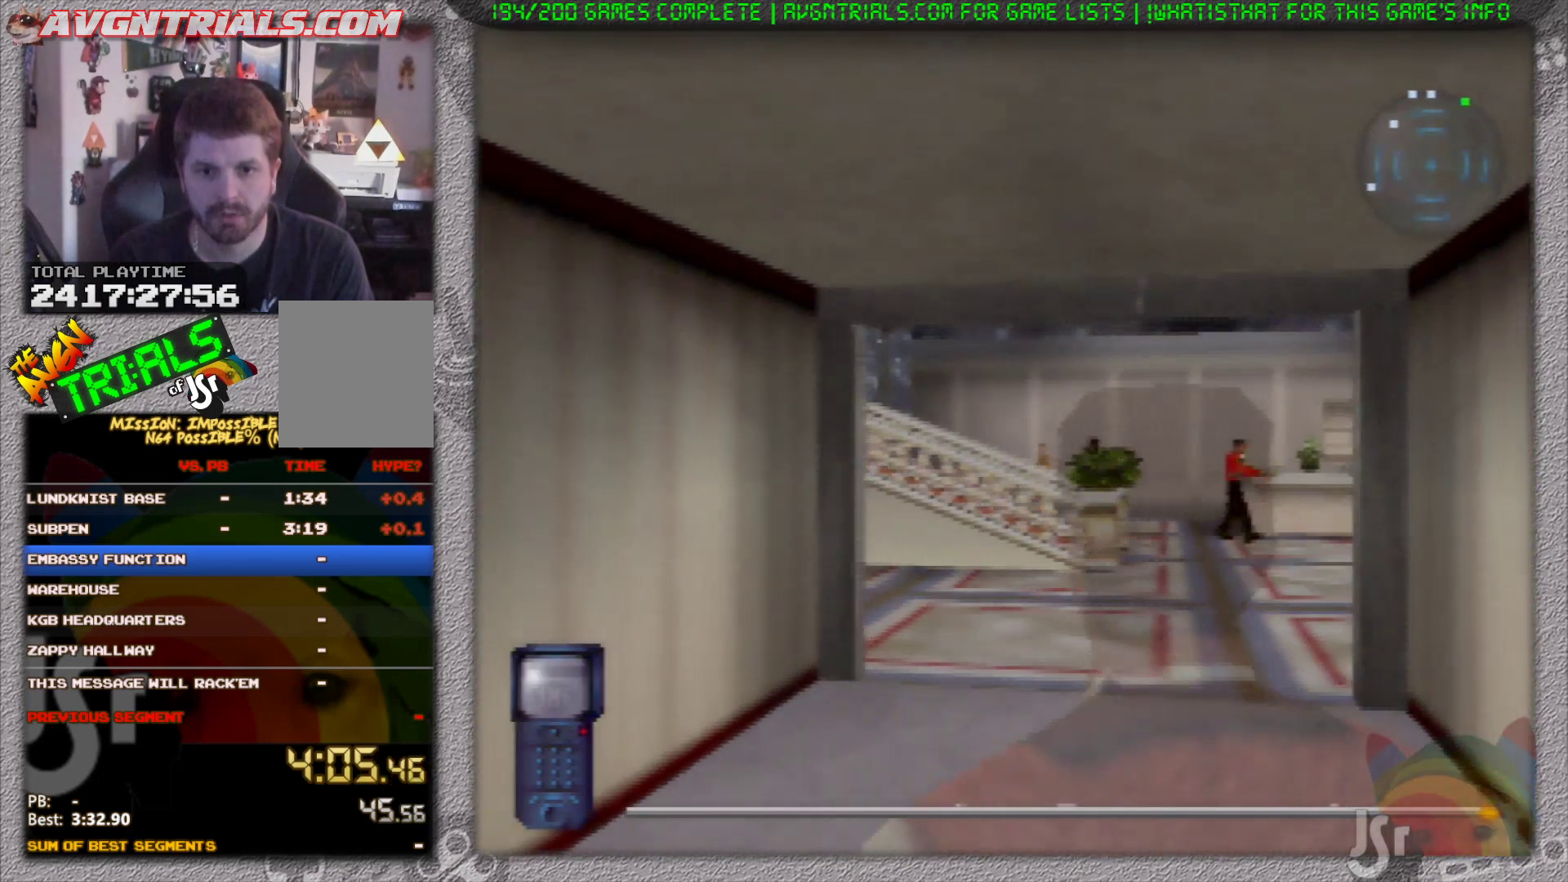
{"buttons": ["R1"], "left_stick": "up", "events": []}
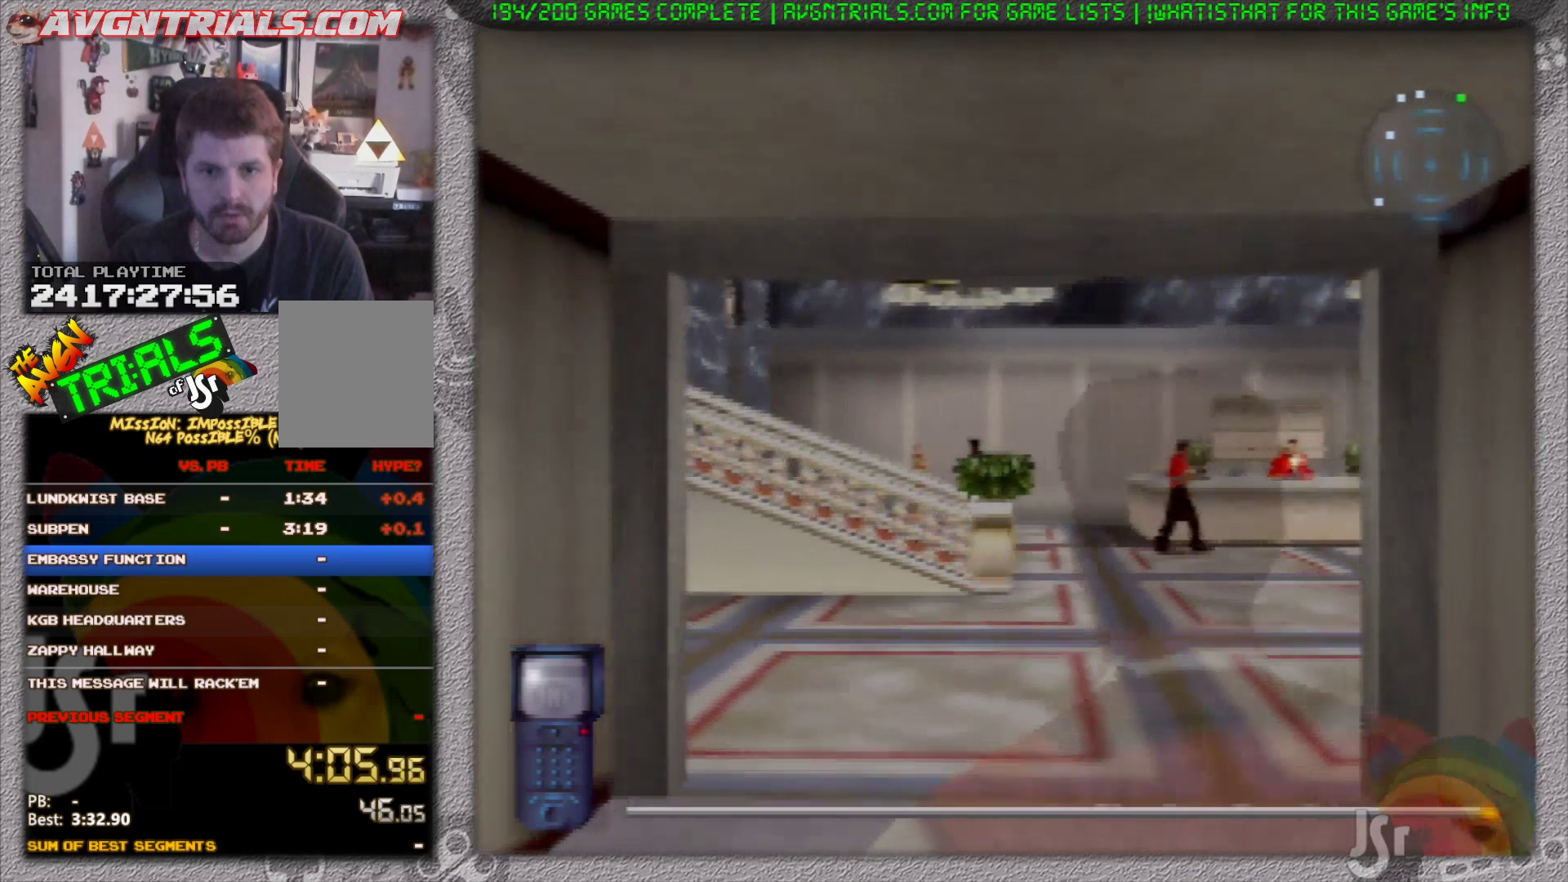
{"buttons": ["R1"], "left_stick": "up", "events": []}
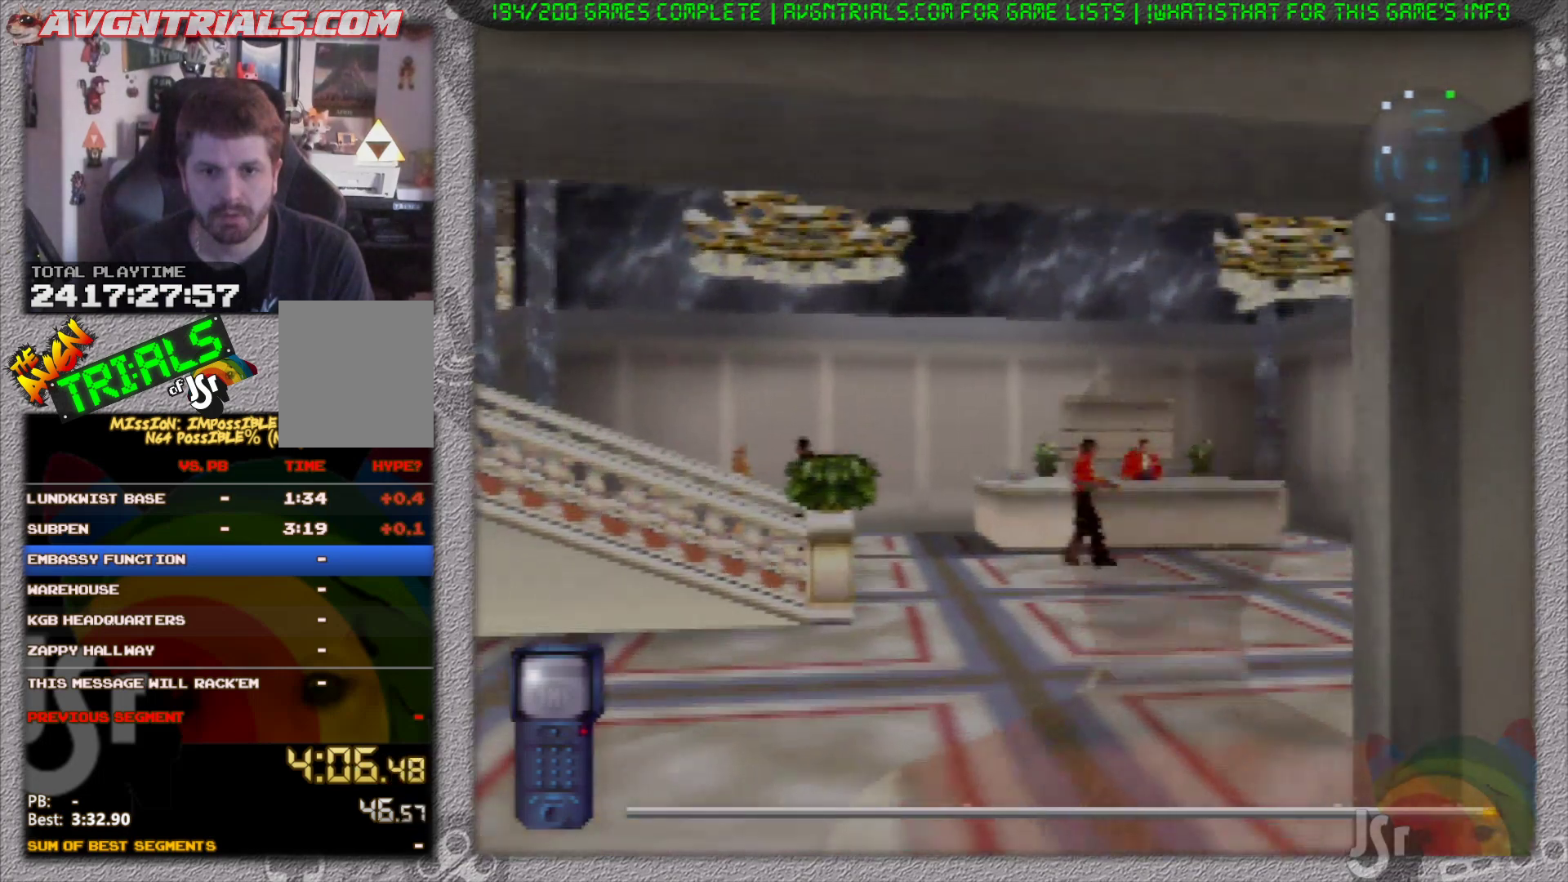
{"buttons": ["R1"], "left_stick": "up", "events": []}
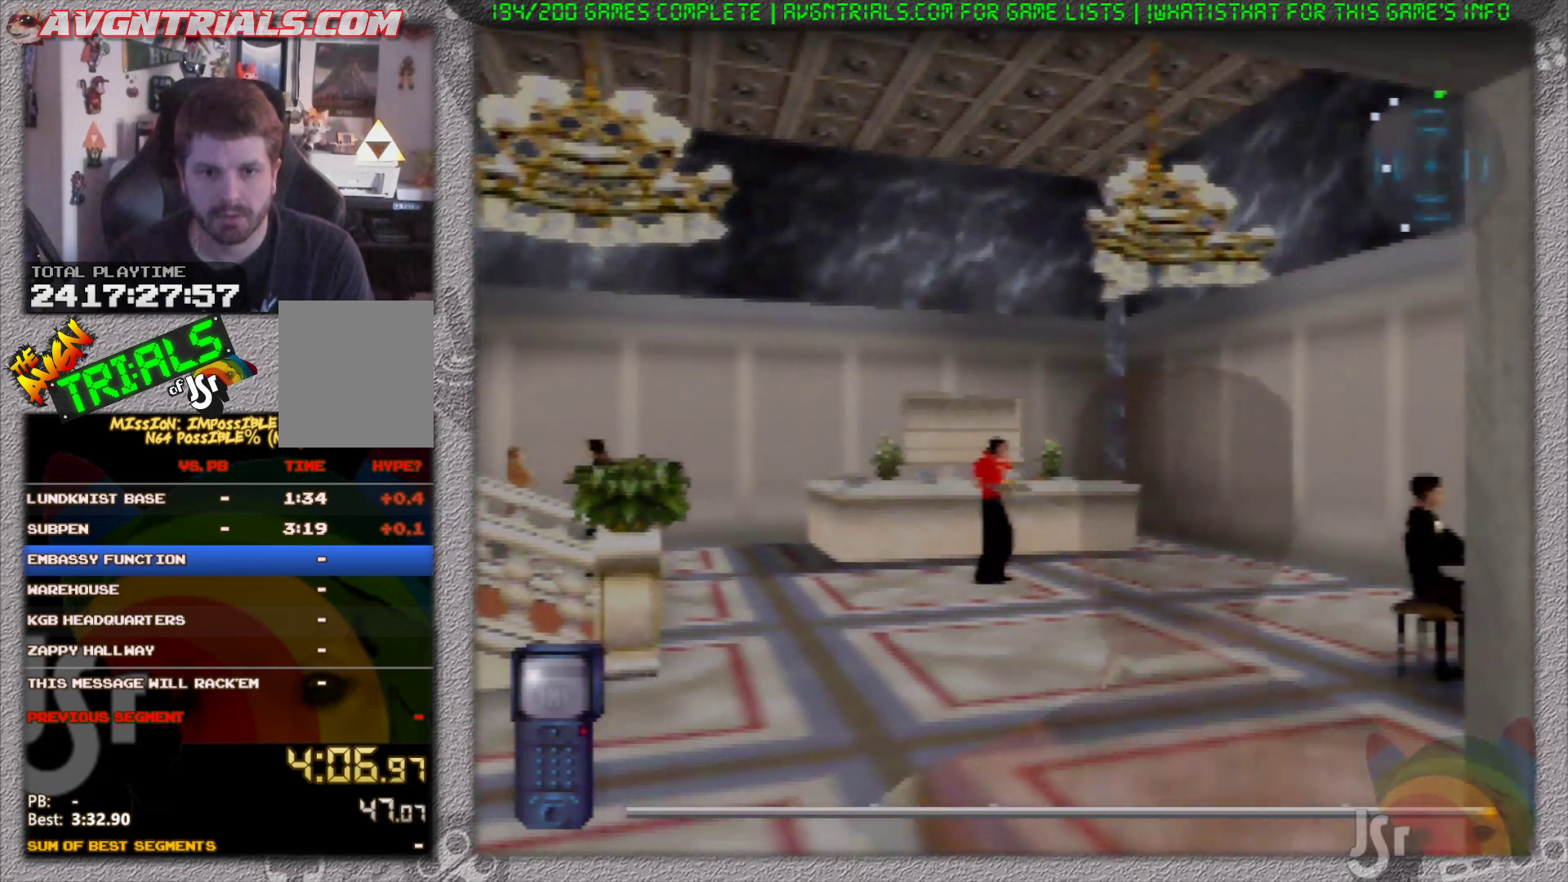
{"buttons": ["R1"], "left_stick": "up", "events": []}
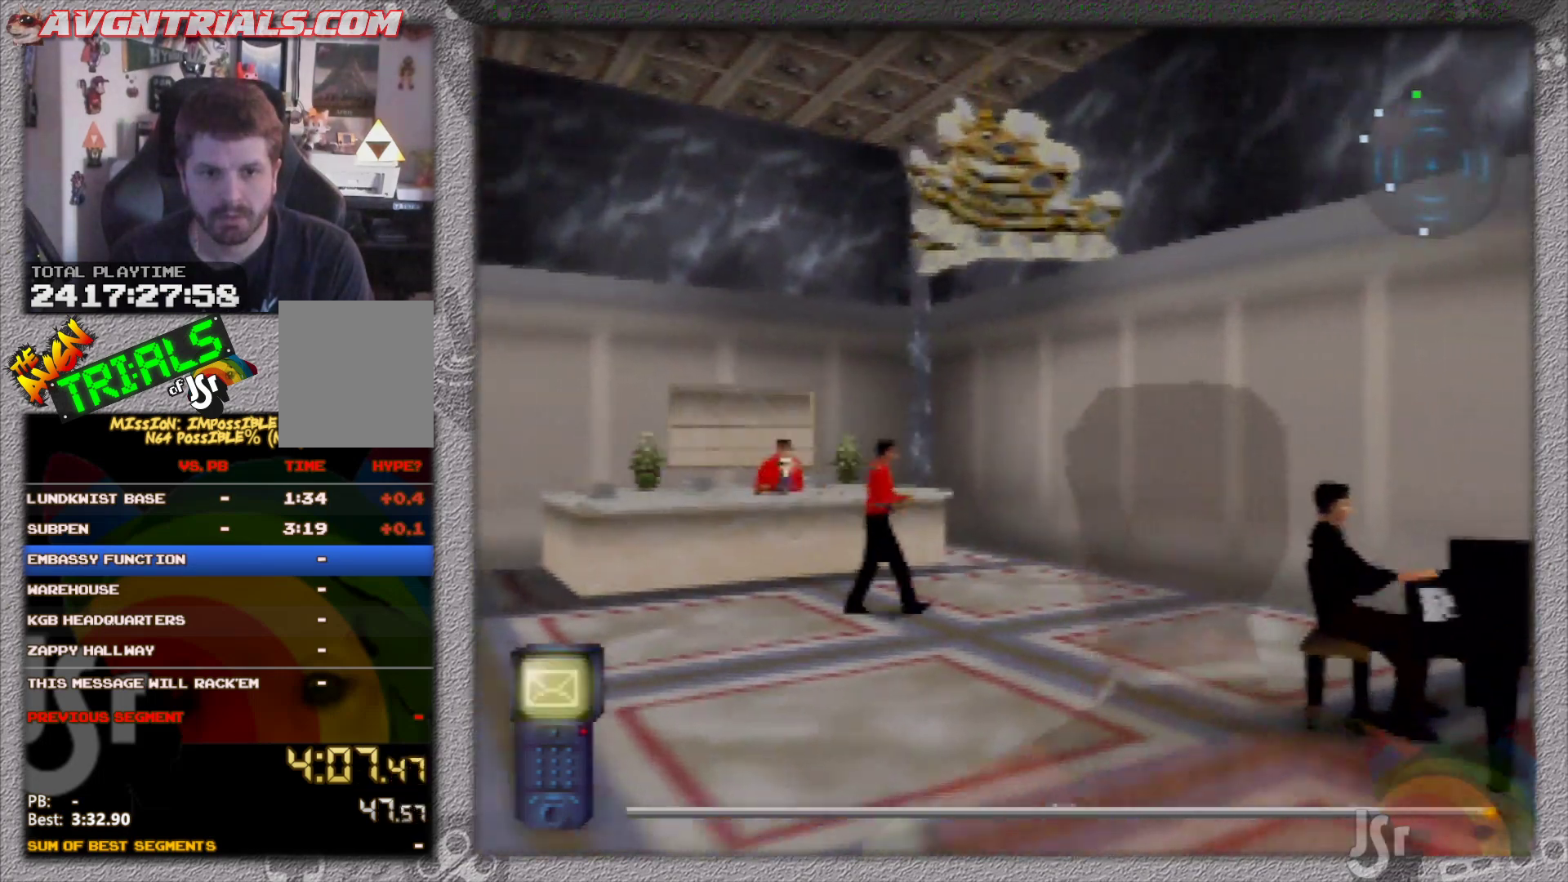
{"buttons": ["R1"], "left_stick": "up-right", "events": [[217, "left_stick", "up-right"], [383, "A", "down"], [450, "A", "up"]]}
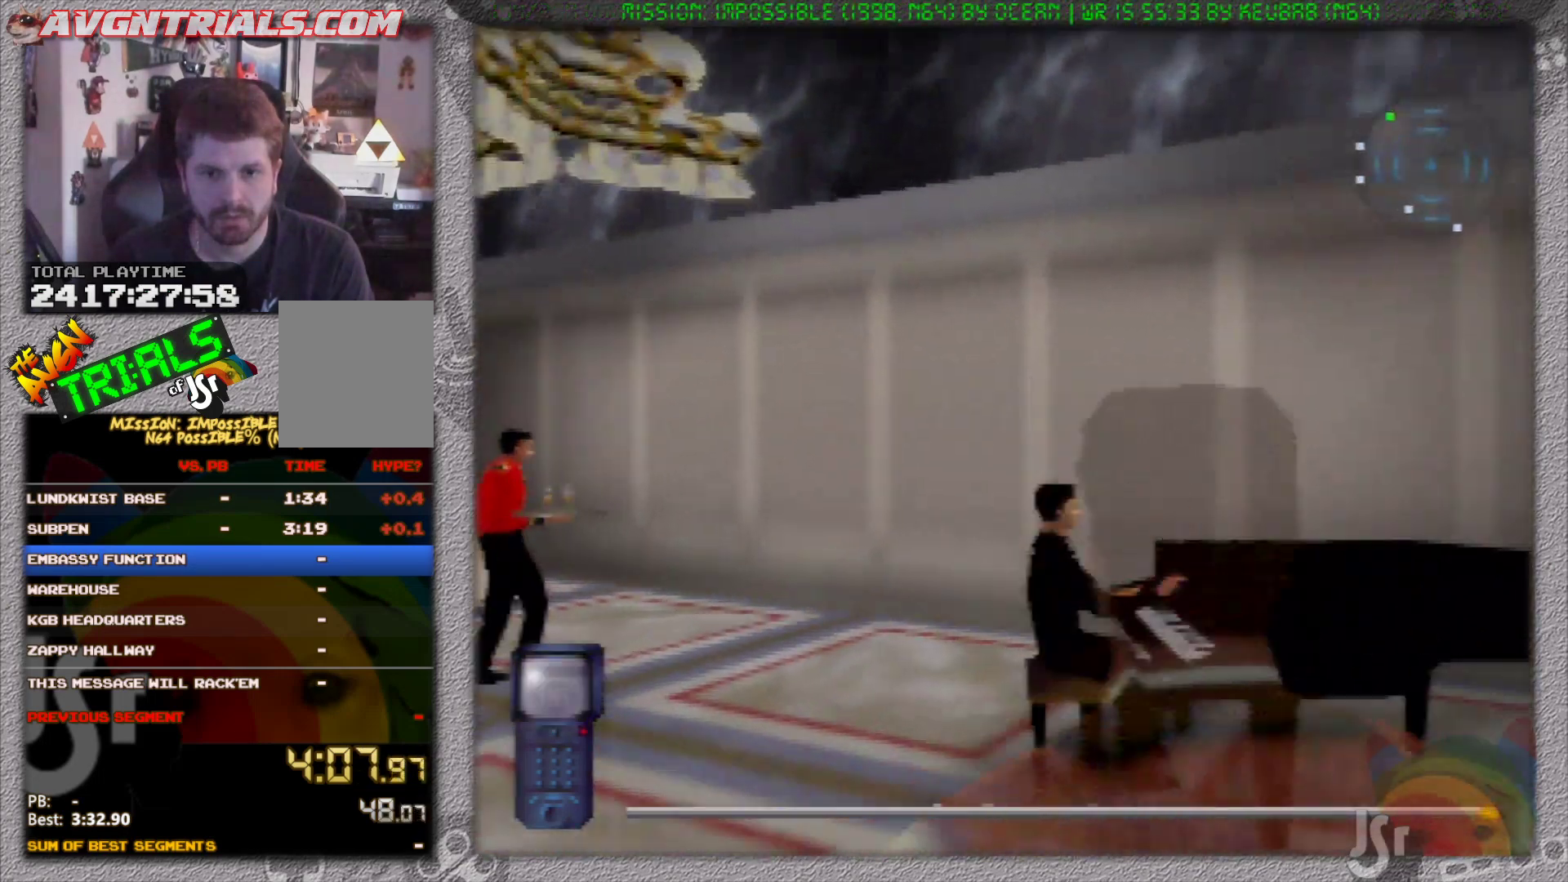
{"buttons": ["R1"], "left_stick": "up", "events": [[100, "left_stick", "up"], [417, "A", "down"], [450, "A", "up"]]}
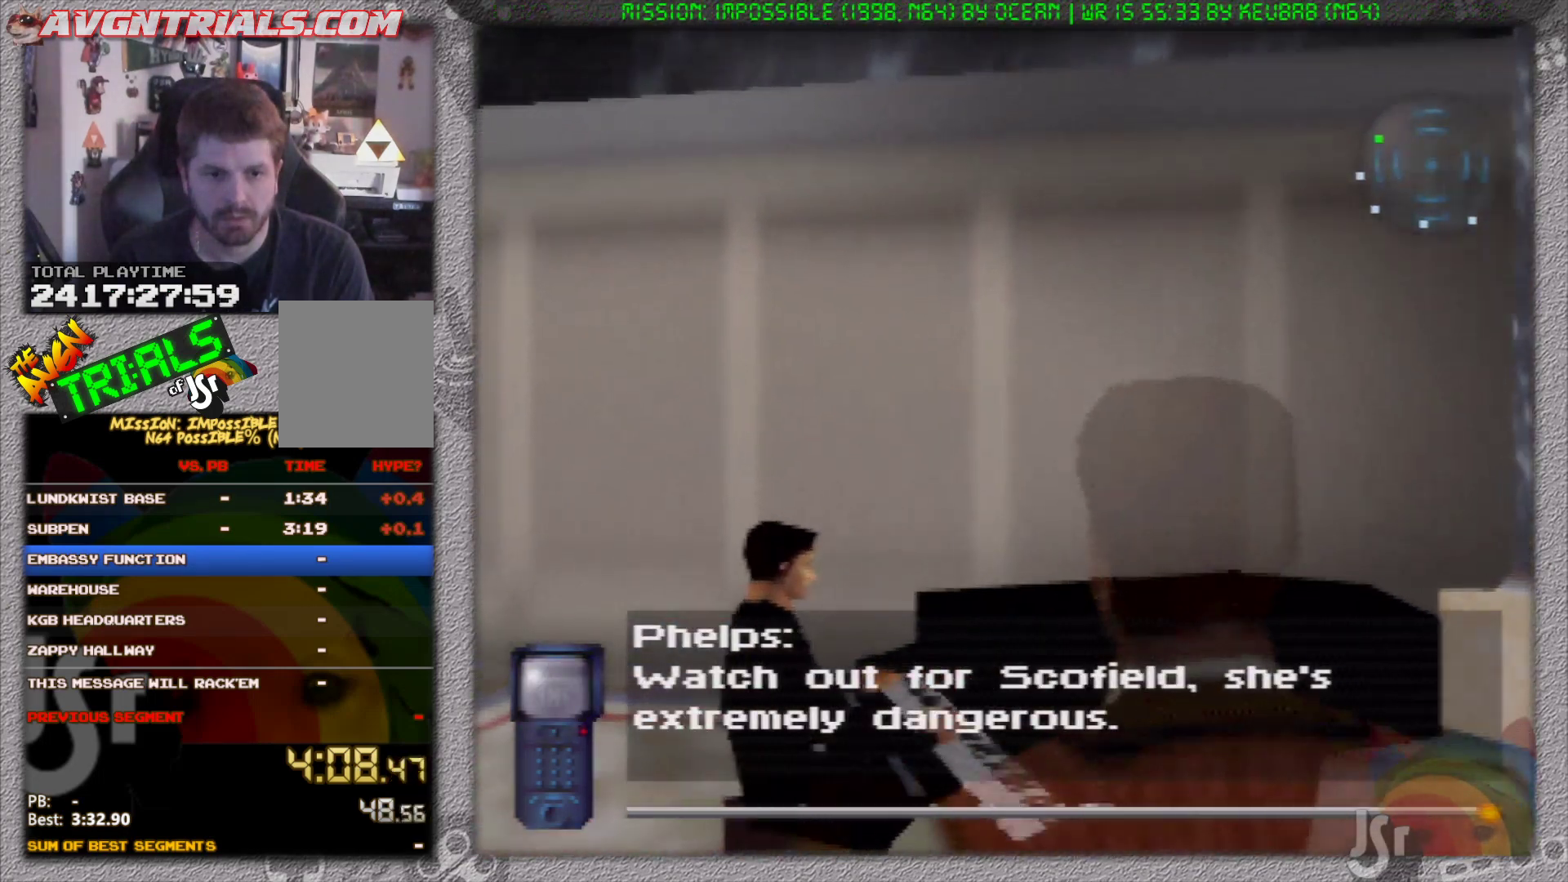
{"buttons": ["R1"], "left_stick": "up", "events": [[50, "A", "down"], [150, "A", "up"], [217, "A", "down"], [333, "A", "up"], [383, "A", "down"], [483, "A", "up"]]}
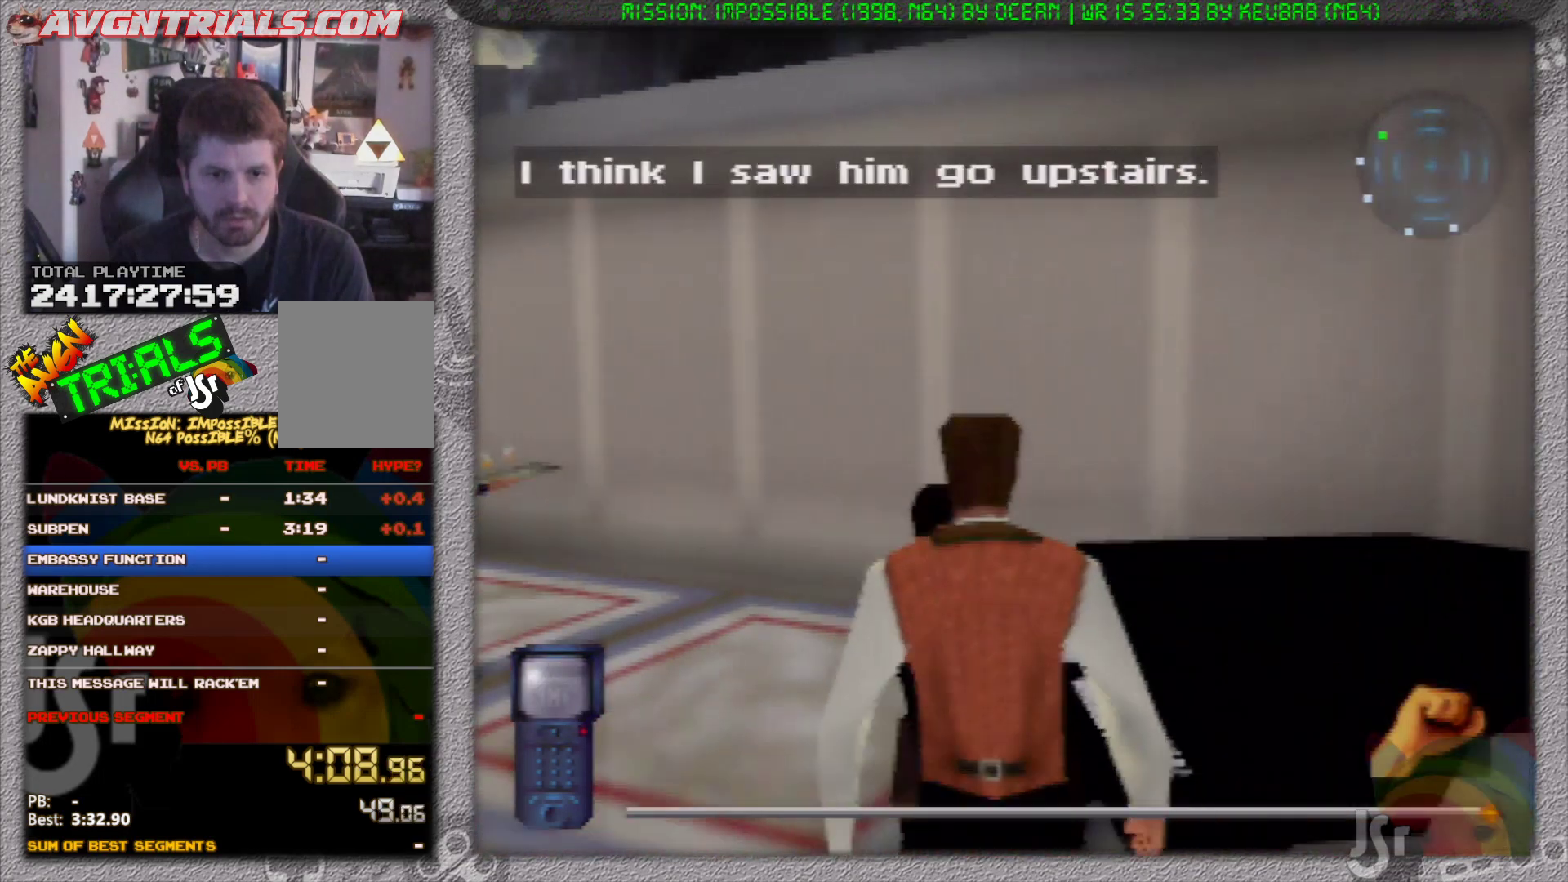
{"buttons": ["A", "R1"], "left_stick": "left", "events": [[17, "left_stick", "center"], [50, "A", "down"], [167, "A", "up"], [200, "A", "down"], [300, "A", "up"], [383, "A", "down"], [433, "A", "up"], [500, "A", "down"], [500, "left_stick", "left"]]}
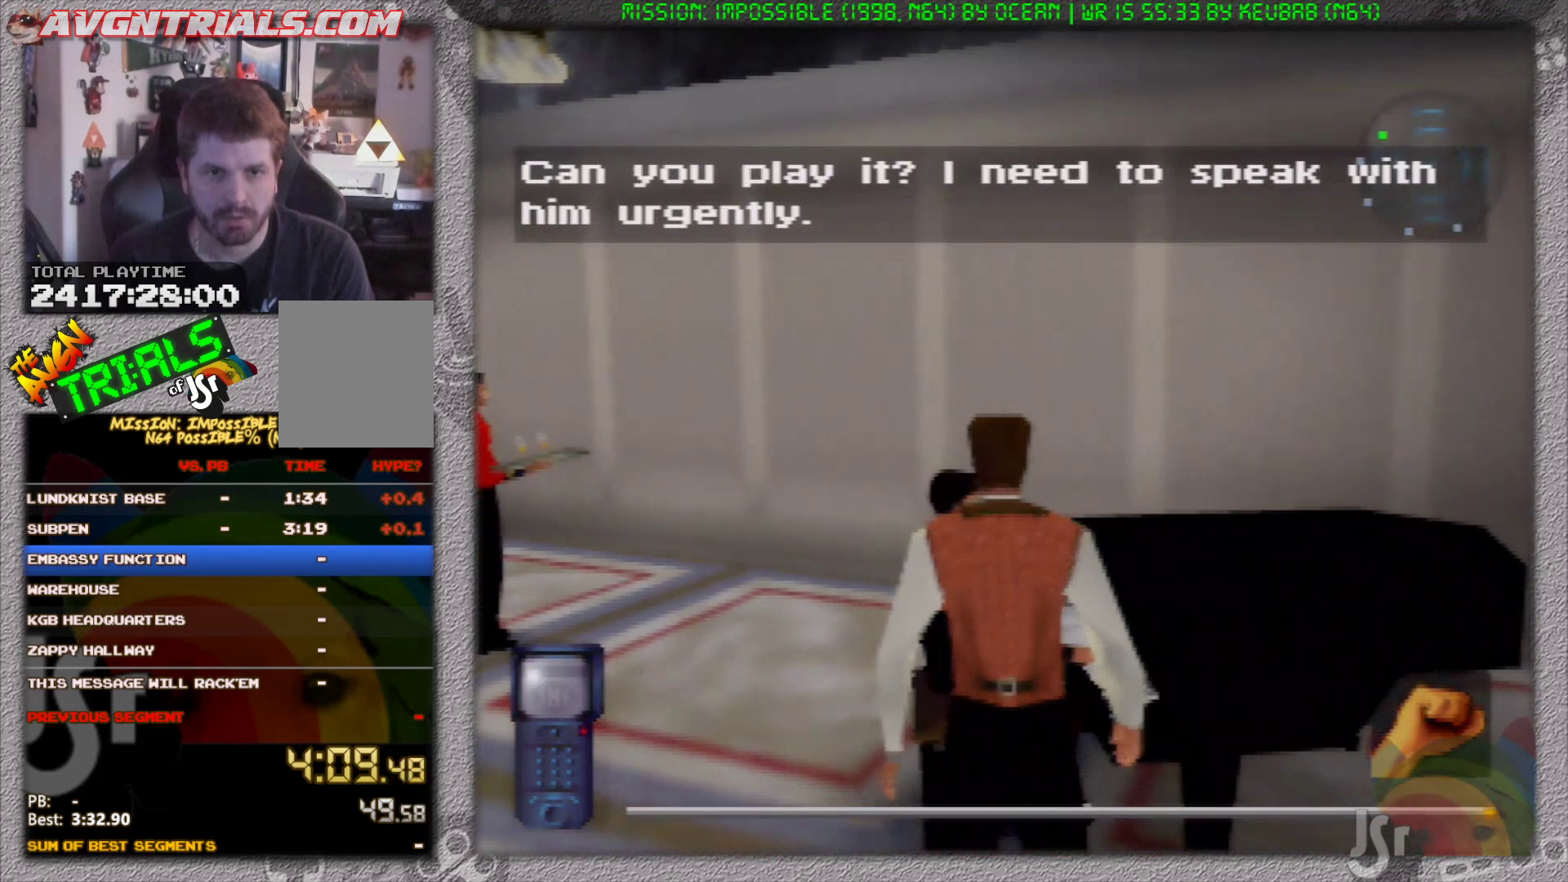
{"buttons": ["R1"], "left_stick": "up-left", "events": [[133, "A", "up"], [333, "A", "down"], [333, "left_stick", "up-left"], [433, "A", "up"]]}
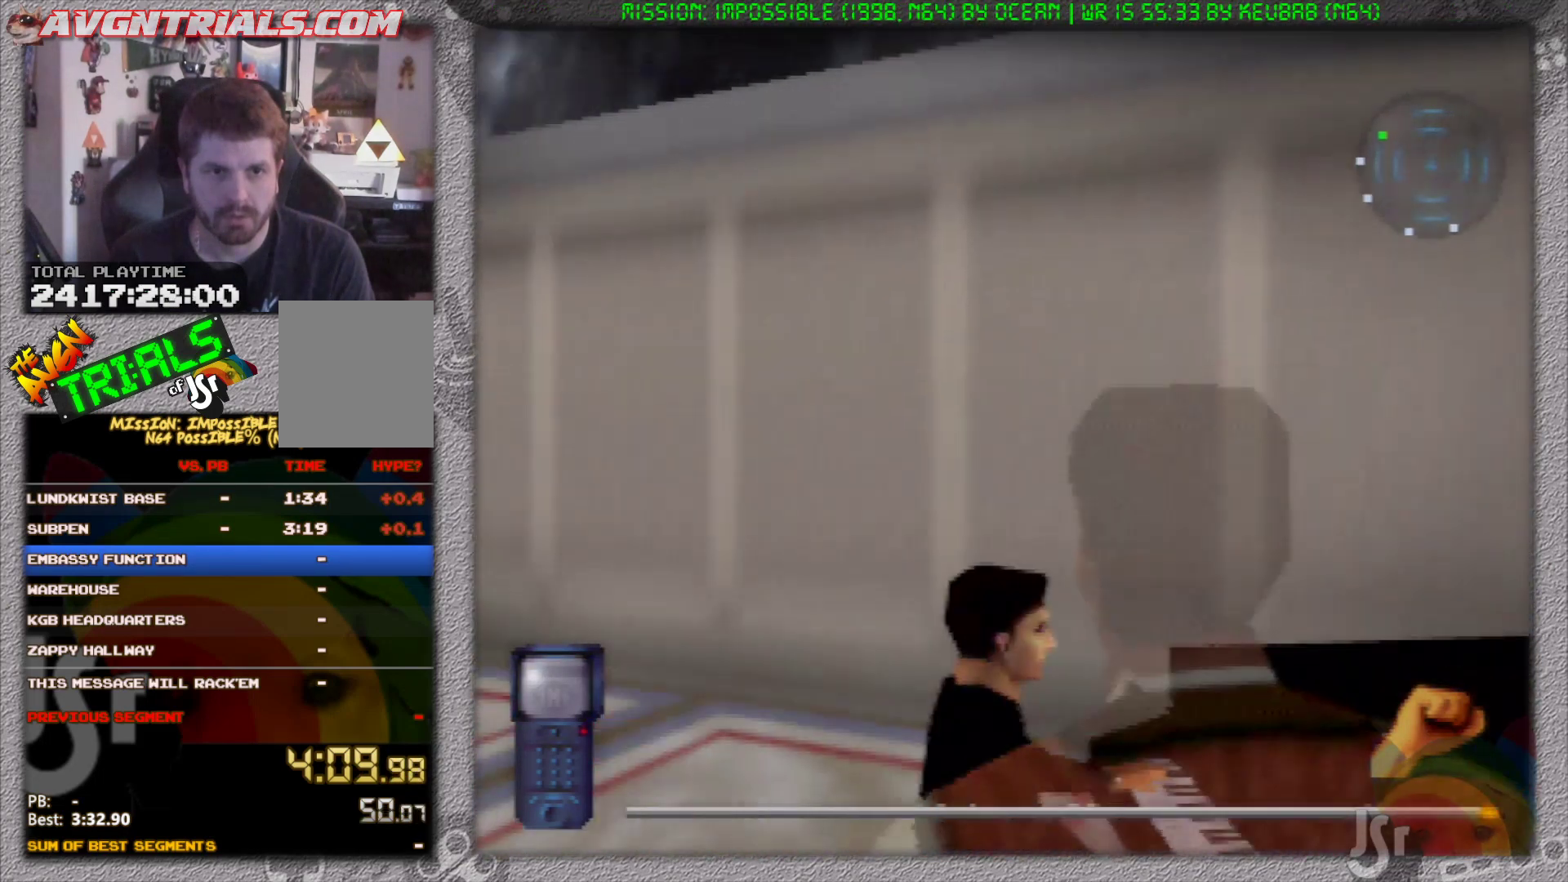
{"buttons": ["R1"], "left_stick": "up", "events": [[333, "left_stick", "up"]]}
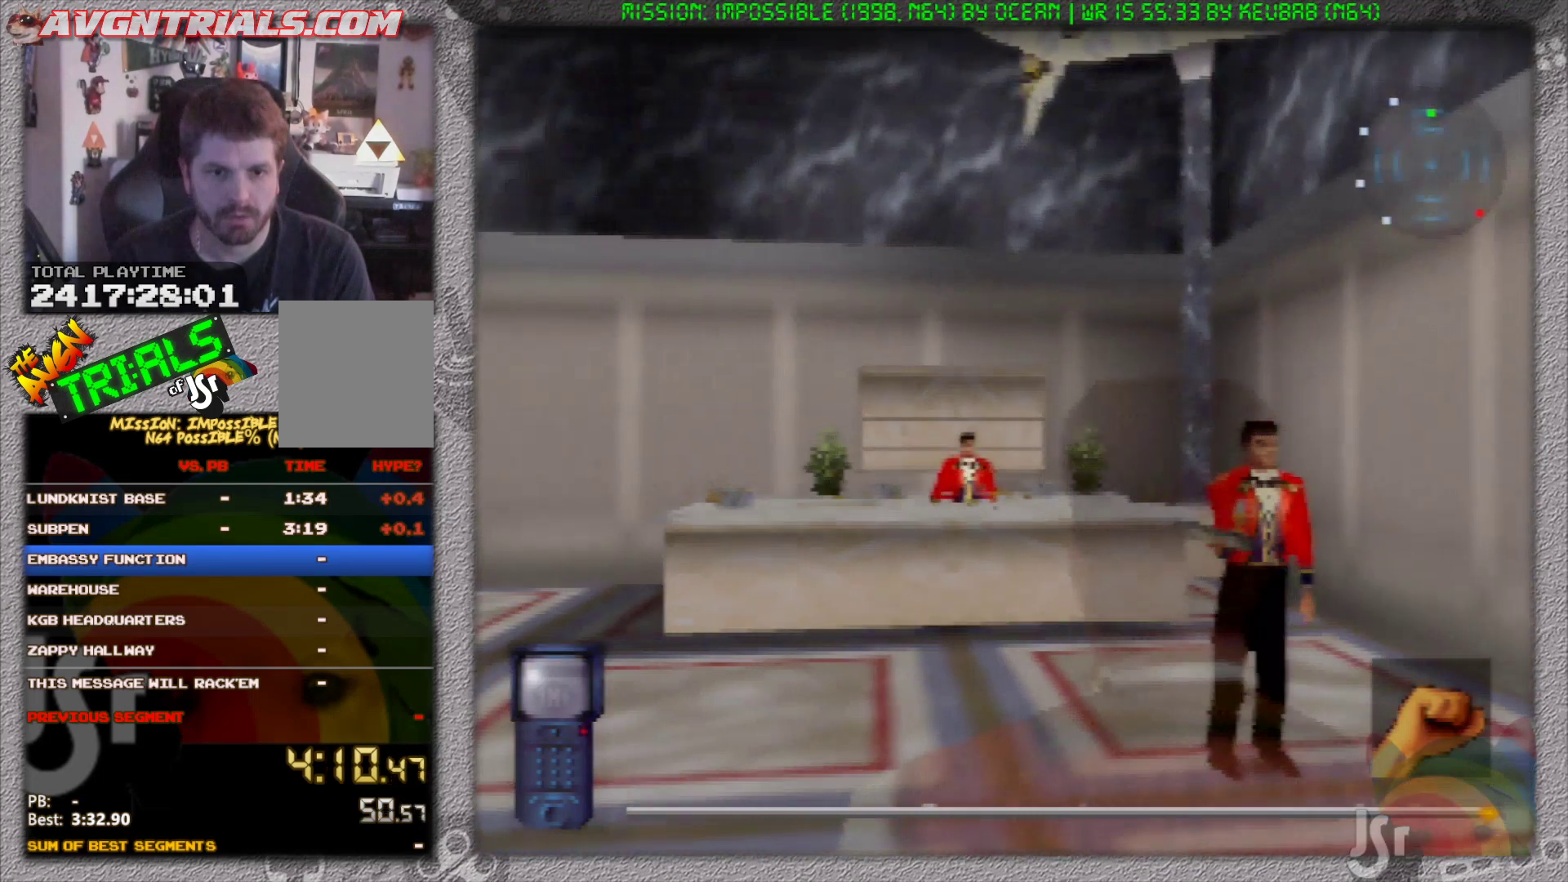
{"buttons": ["R1"], "left_stick": "up", "events": []}
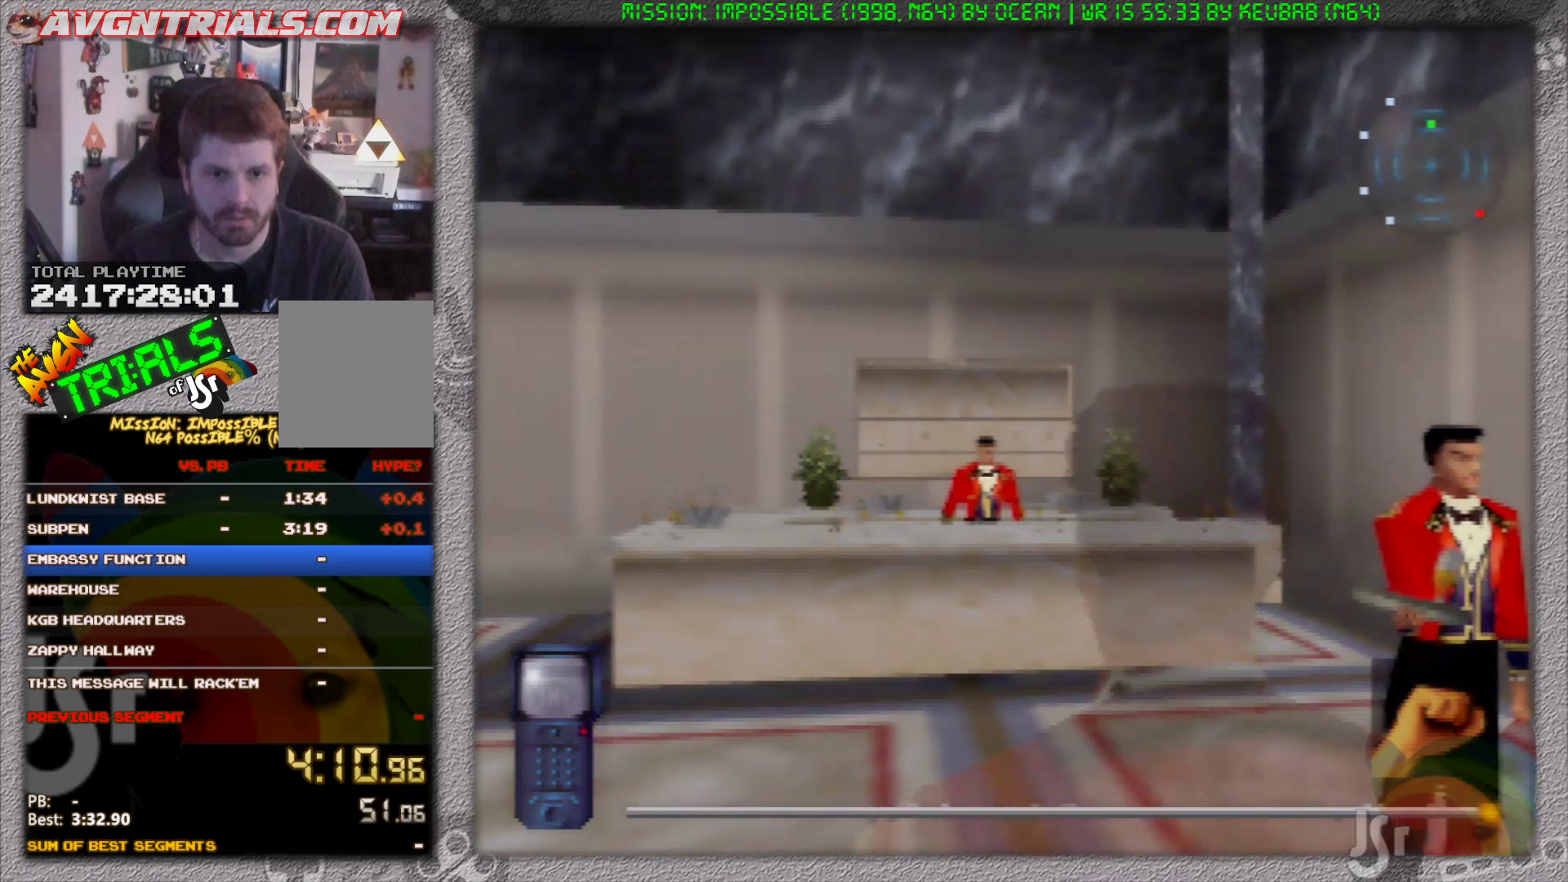
{"buttons": ["R1"], "left_stick": "up", "events": []}
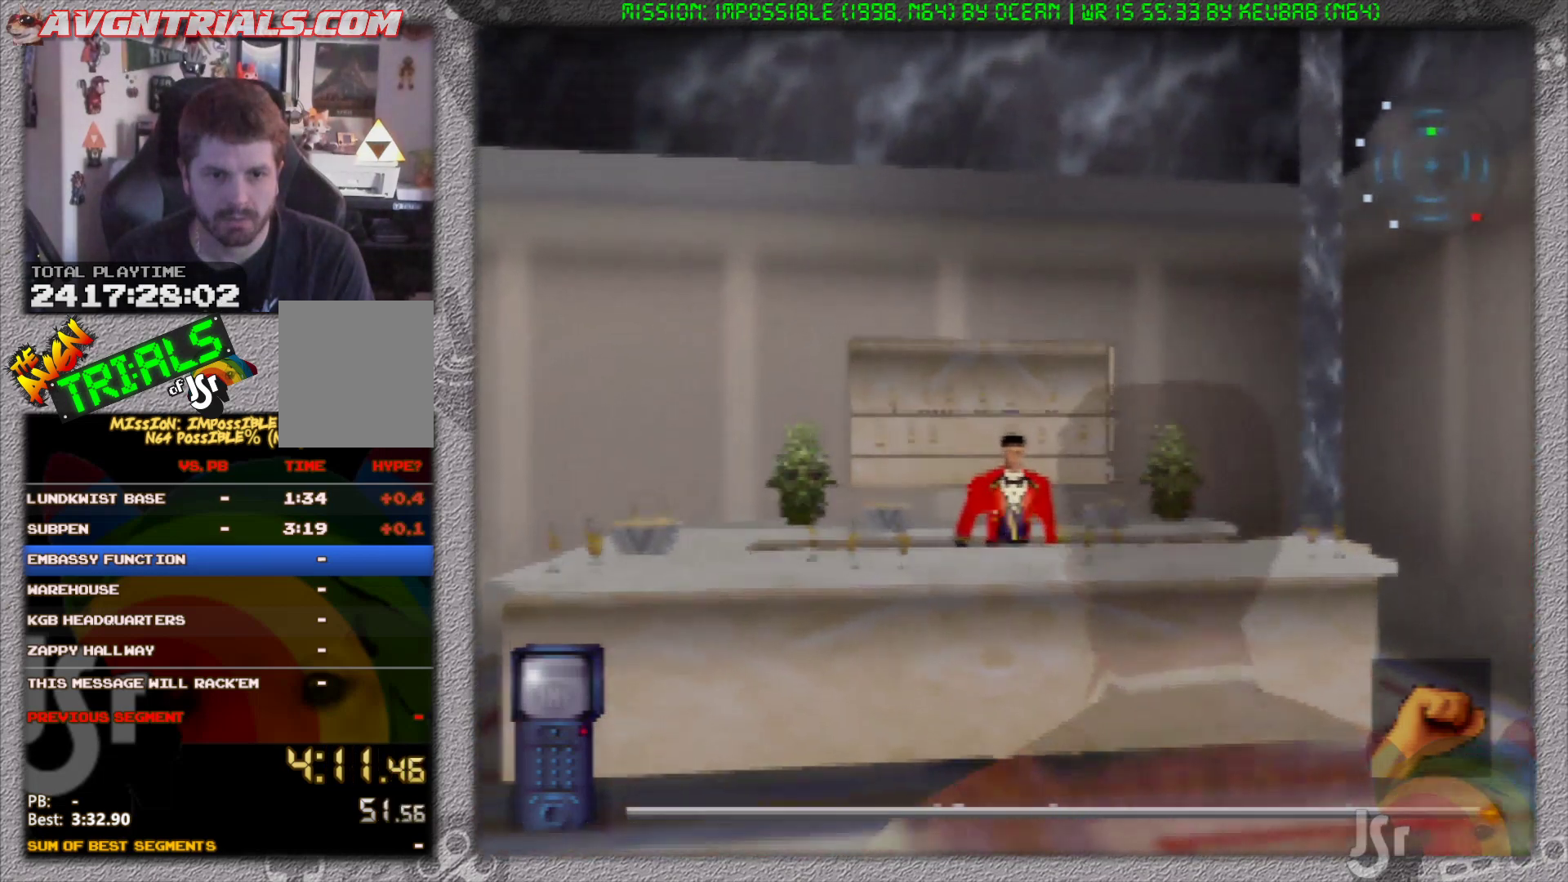
{"buttons": ["R1"], "left_stick": "up", "events": []}
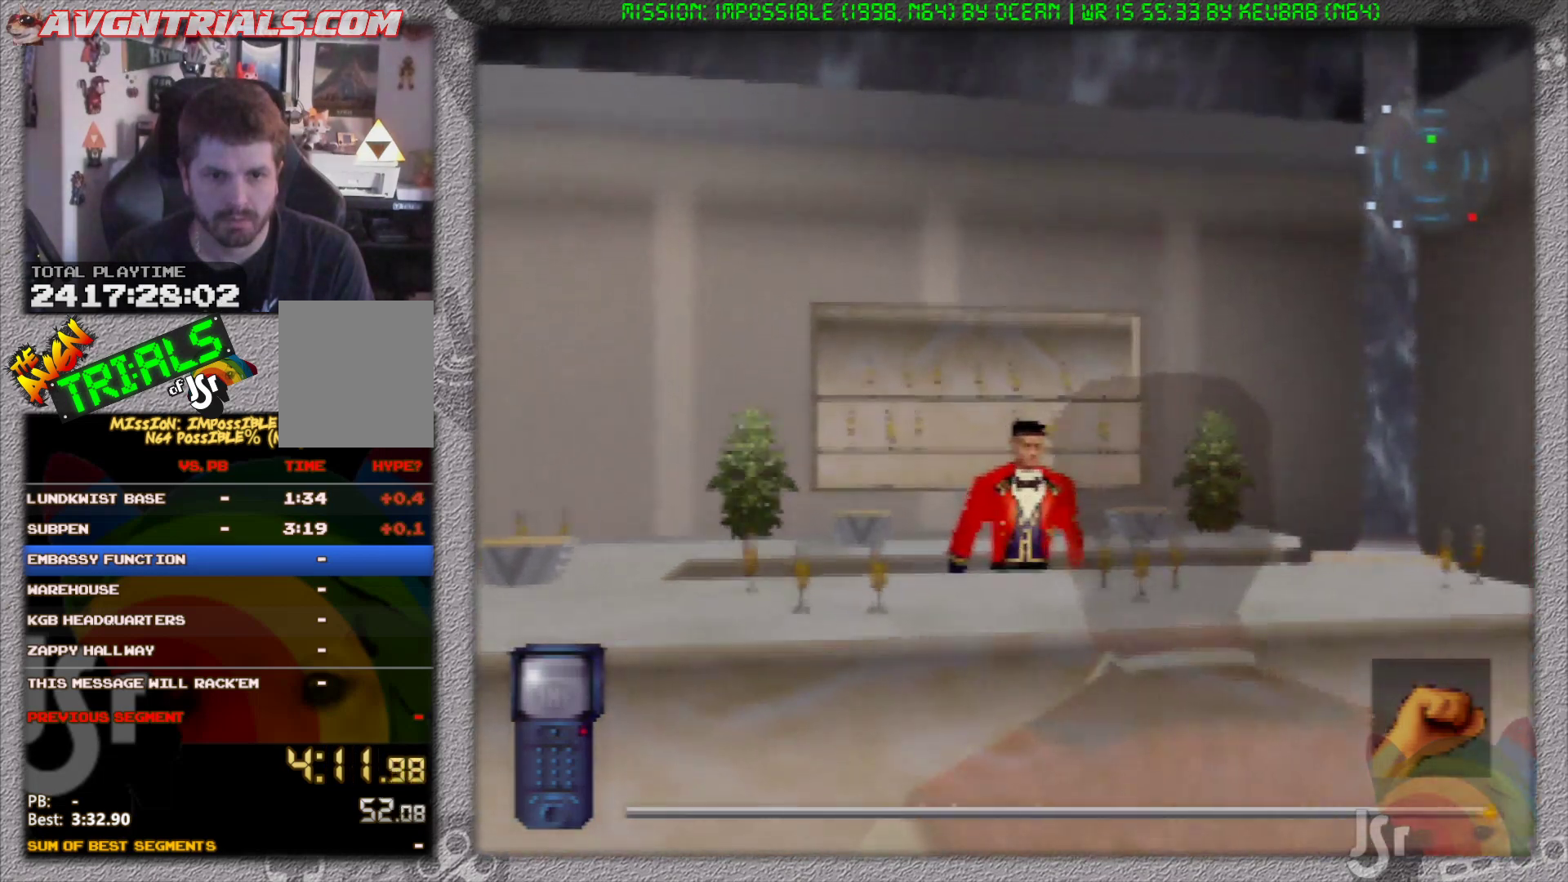
{"buttons": ["R1"], "left_stick": "up", "events": []}